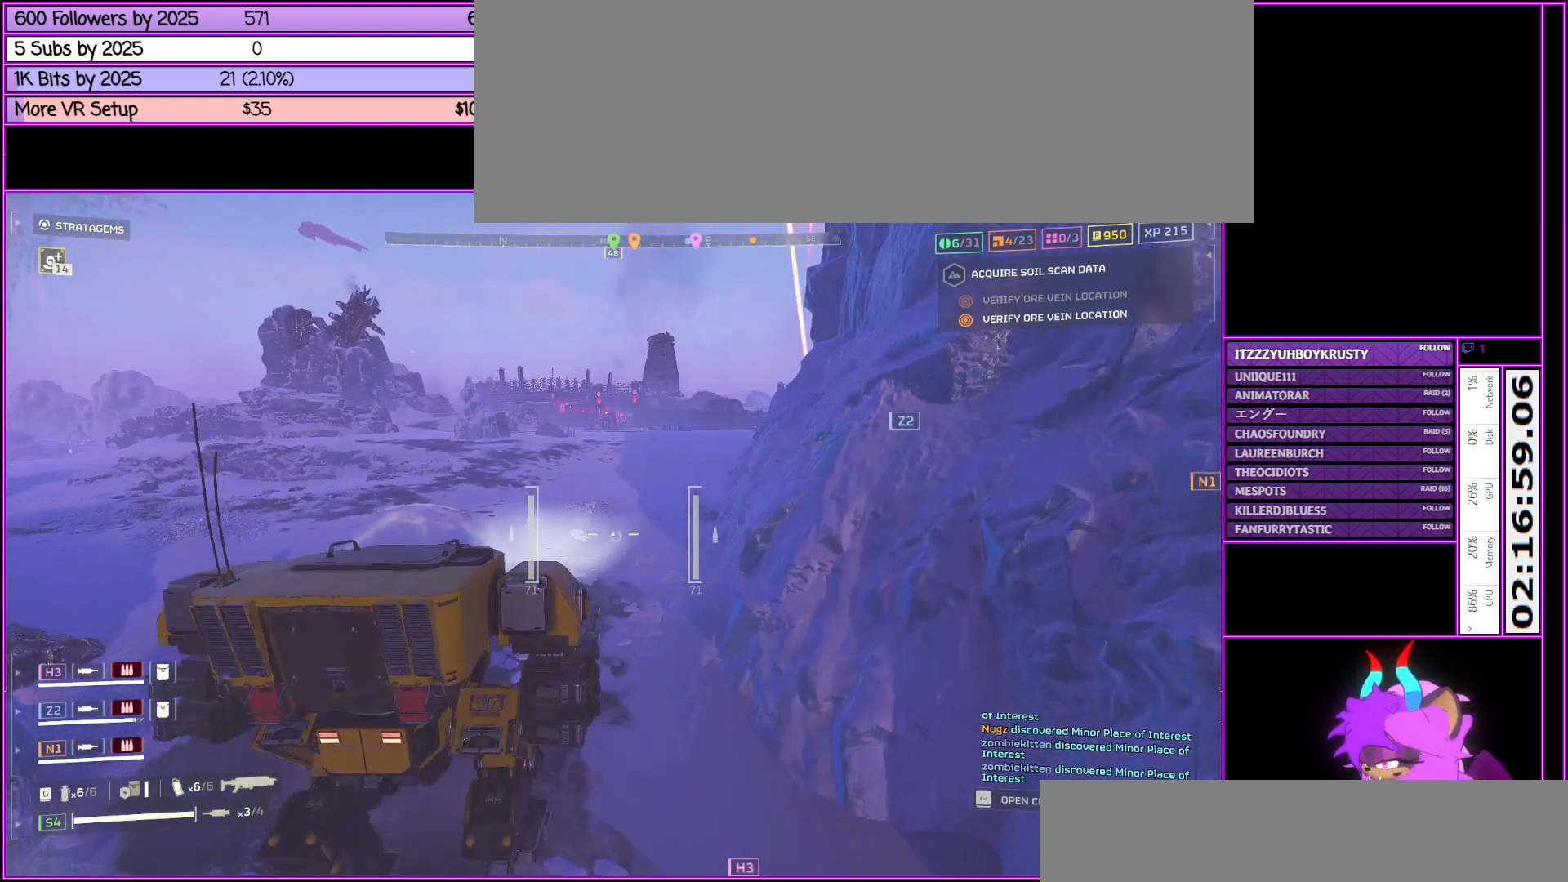
Gameplay with keyboard and mouse; each line is a JSON object with the keys and mouse buttons held at the frame after it. "events" lists presses ("down") and releases ("up") of ".", "/", "0", "1", "2", "3", "4", "5", "6", "7", "8", "9", "a", "alt_l", "alt_r", "b", "backslash", "backspace", "c", "caps_lock", "comma", "ctrl_l", "ctrl_r", "d", "down", "e", "equals", "escape", "f", "f1", "f10", "f11", "f12", "f2", "f3", "f4", "f5", "f6", "f7", "f8", "f9", "g", "h", "i", "j", "k", "l", "lbracket", "left", "m", "minus", "n", "o", "p", "q", "quote", "r", "rbracket", "return", "right", "s", "semicolon", "shift_l", "shift_r", "space", "super", "t", "tab", "tilde", "u", "up", "v", "w", "x", "y", "z", "mouse_left", "mouse_middle", "mouse_right", "mouse_wheel_up" and "mouse_wheel_down" between this image and that frame as [ms after this image, input, new state], when the widget could be followed in between. "mouse_left", "mouse_middle", "mouse_right", "mouse_wheel_up", "mouse_wheel_down" = the "left", "middle", "right", "wheel_up", "wheel_down" buttons of the "mouse" list. No other keys are recorded. Not read: mouse_move.
{"keys": ["w"], "mouse": [], "events": []}
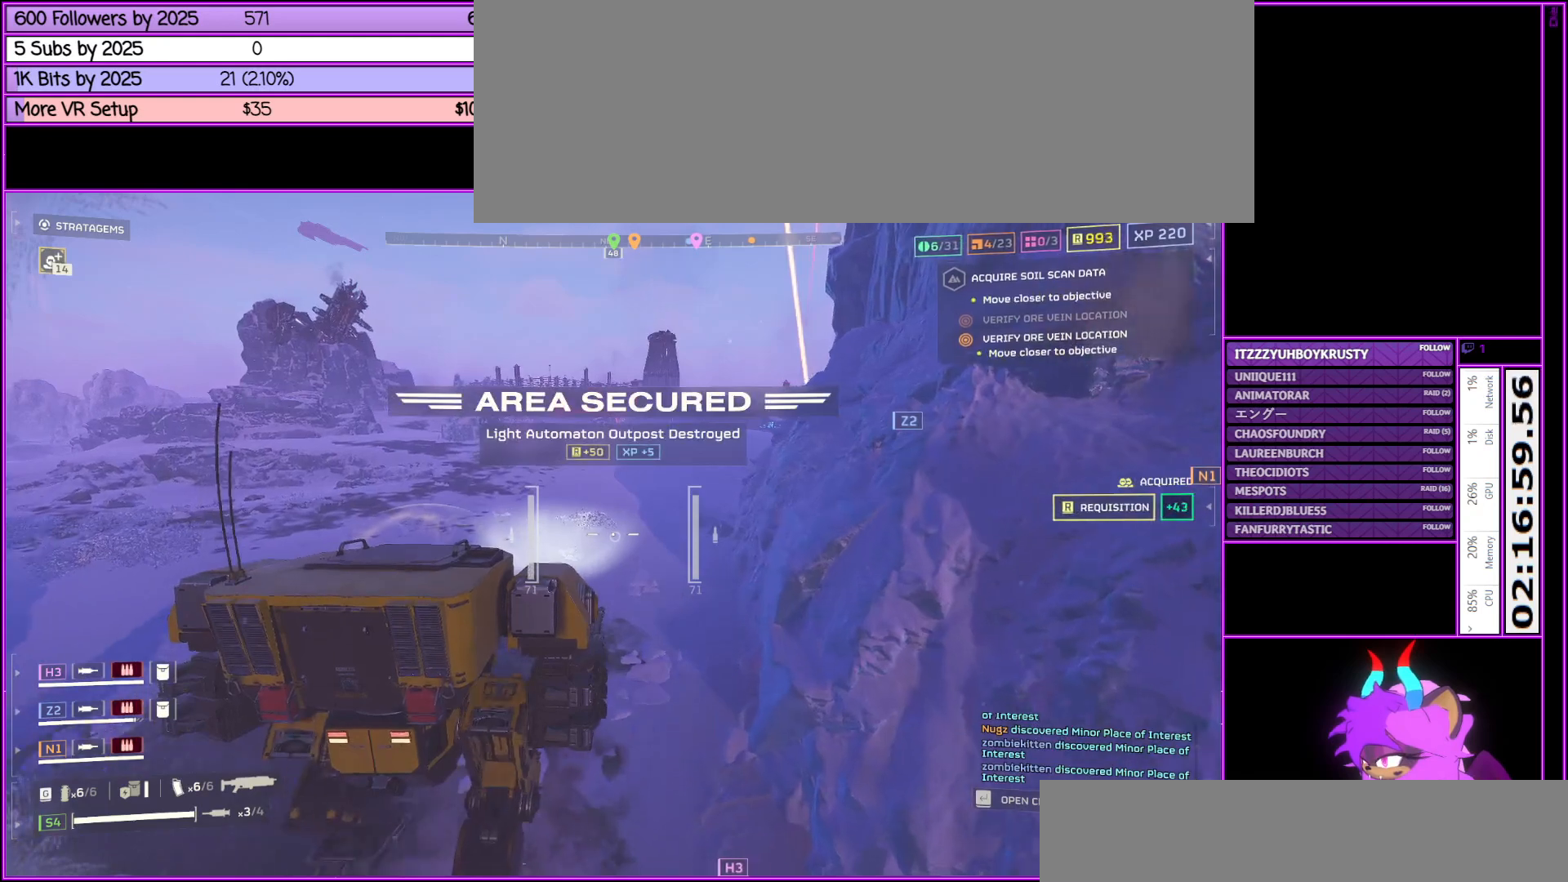
{"keys": ["w"], "mouse": [], "events": []}
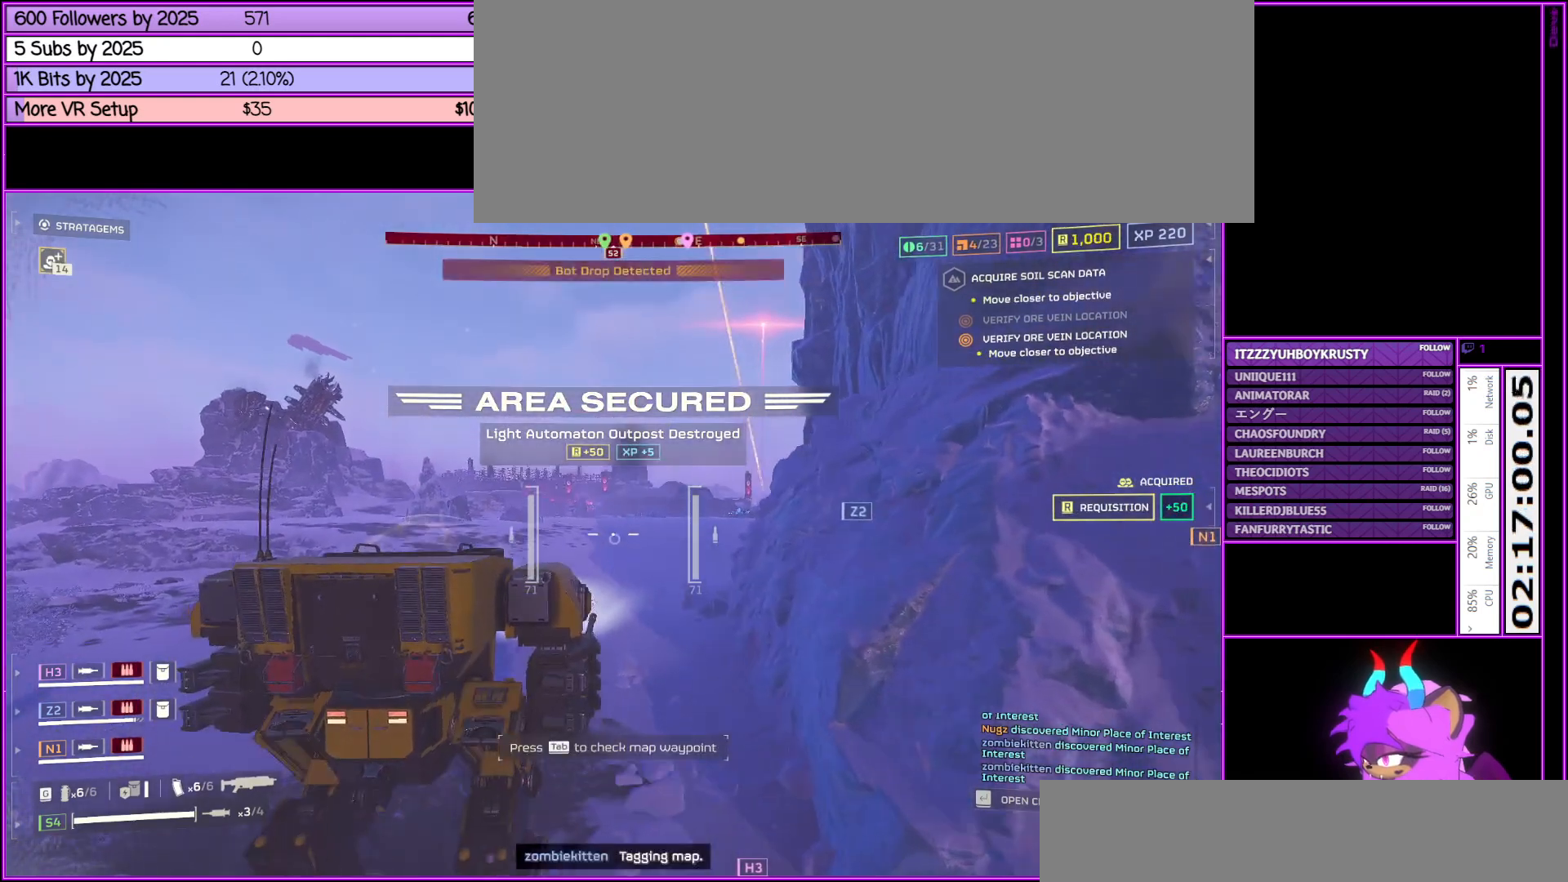
{"keys": ["w"], "mouse": [], "events": [[100, "tab", "down"], [233, "tab", "up"]]}
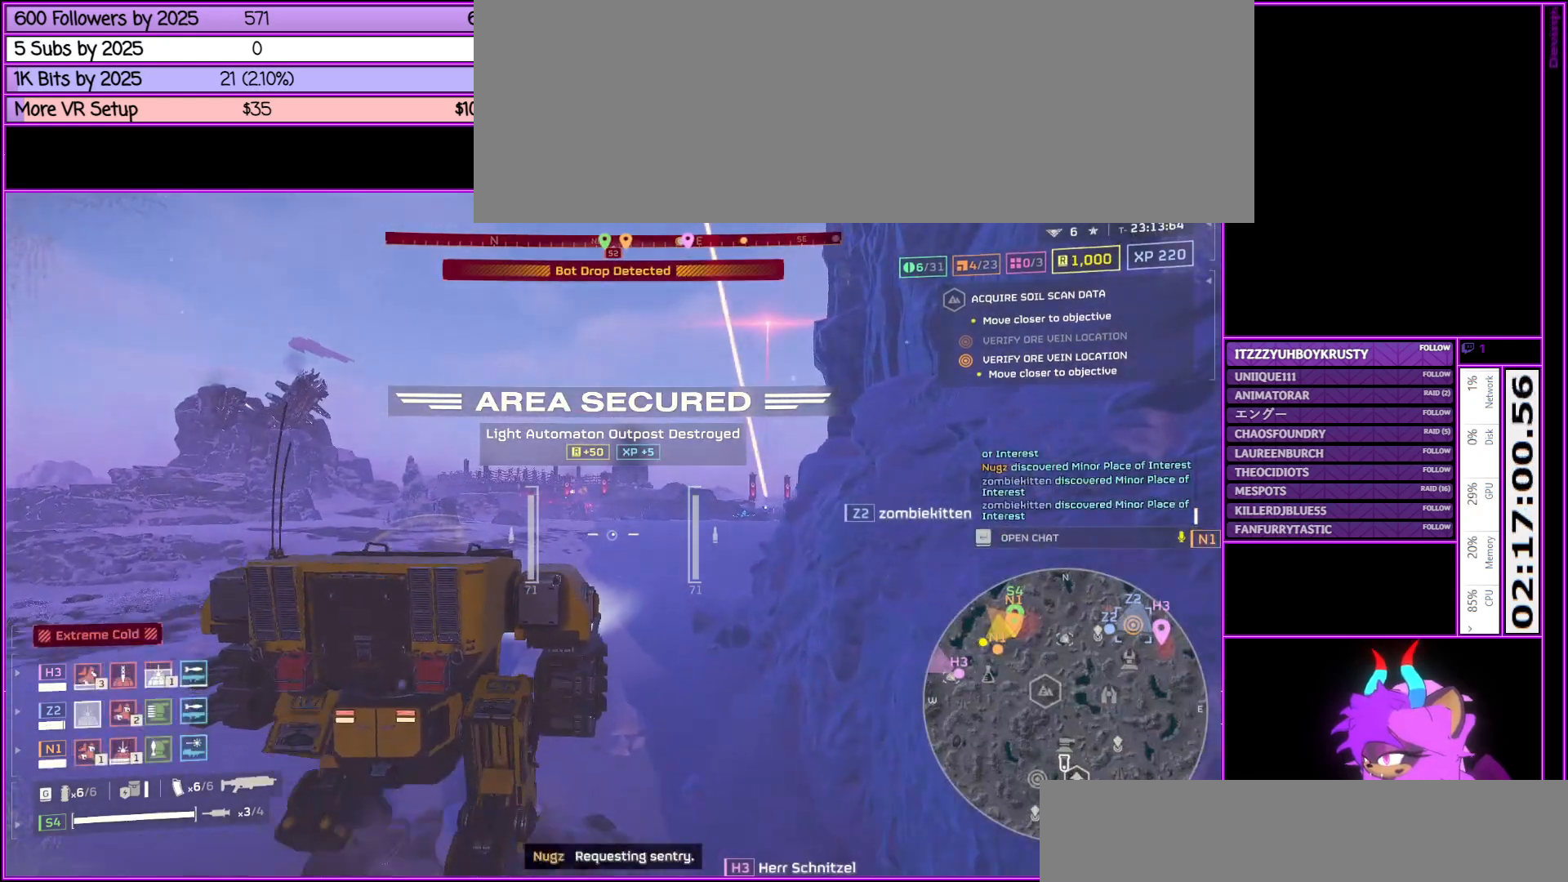
{"keys": ["w"], "mouse": [], "events": []}
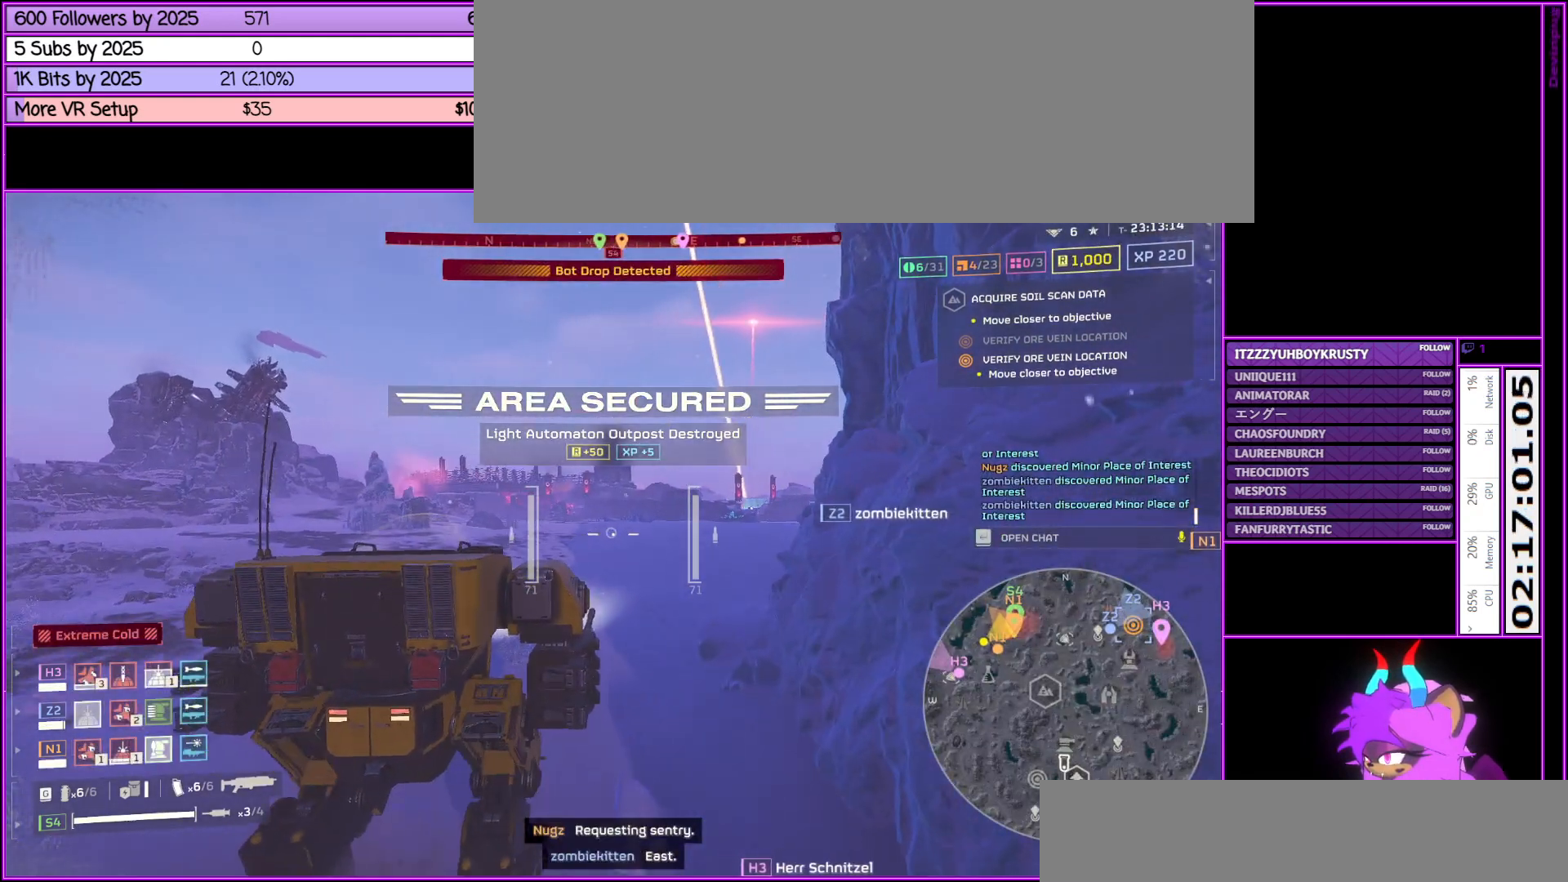
{"keys": ["w"], "mouse": [], "events": [[83, "tab", "down"], [217, "tab", "up"]]}
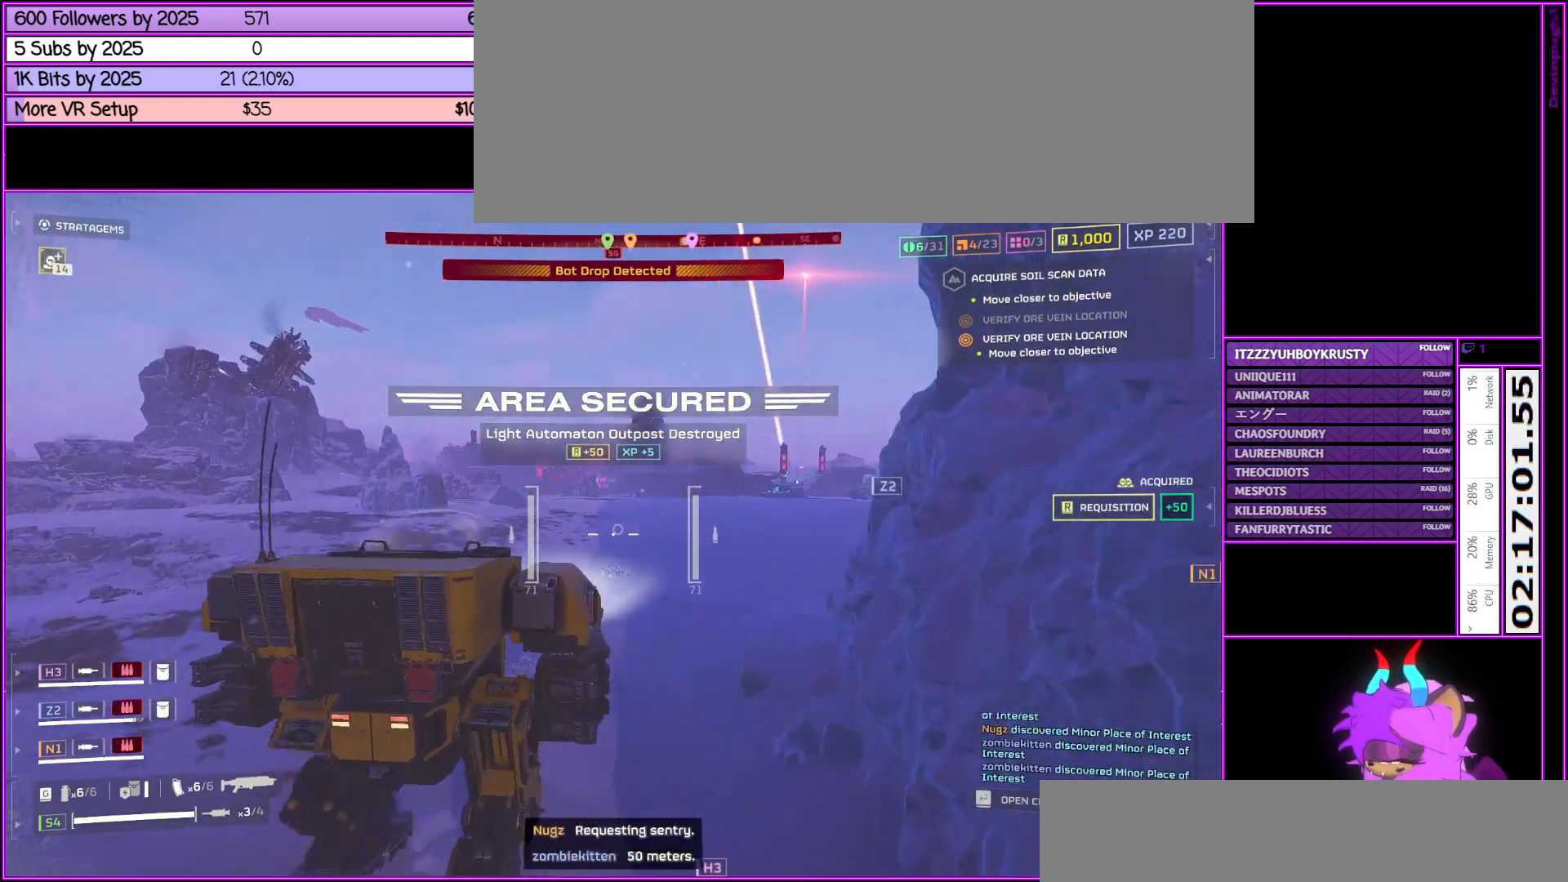
{"keys": ["w"], "mouse": [], "events": []}
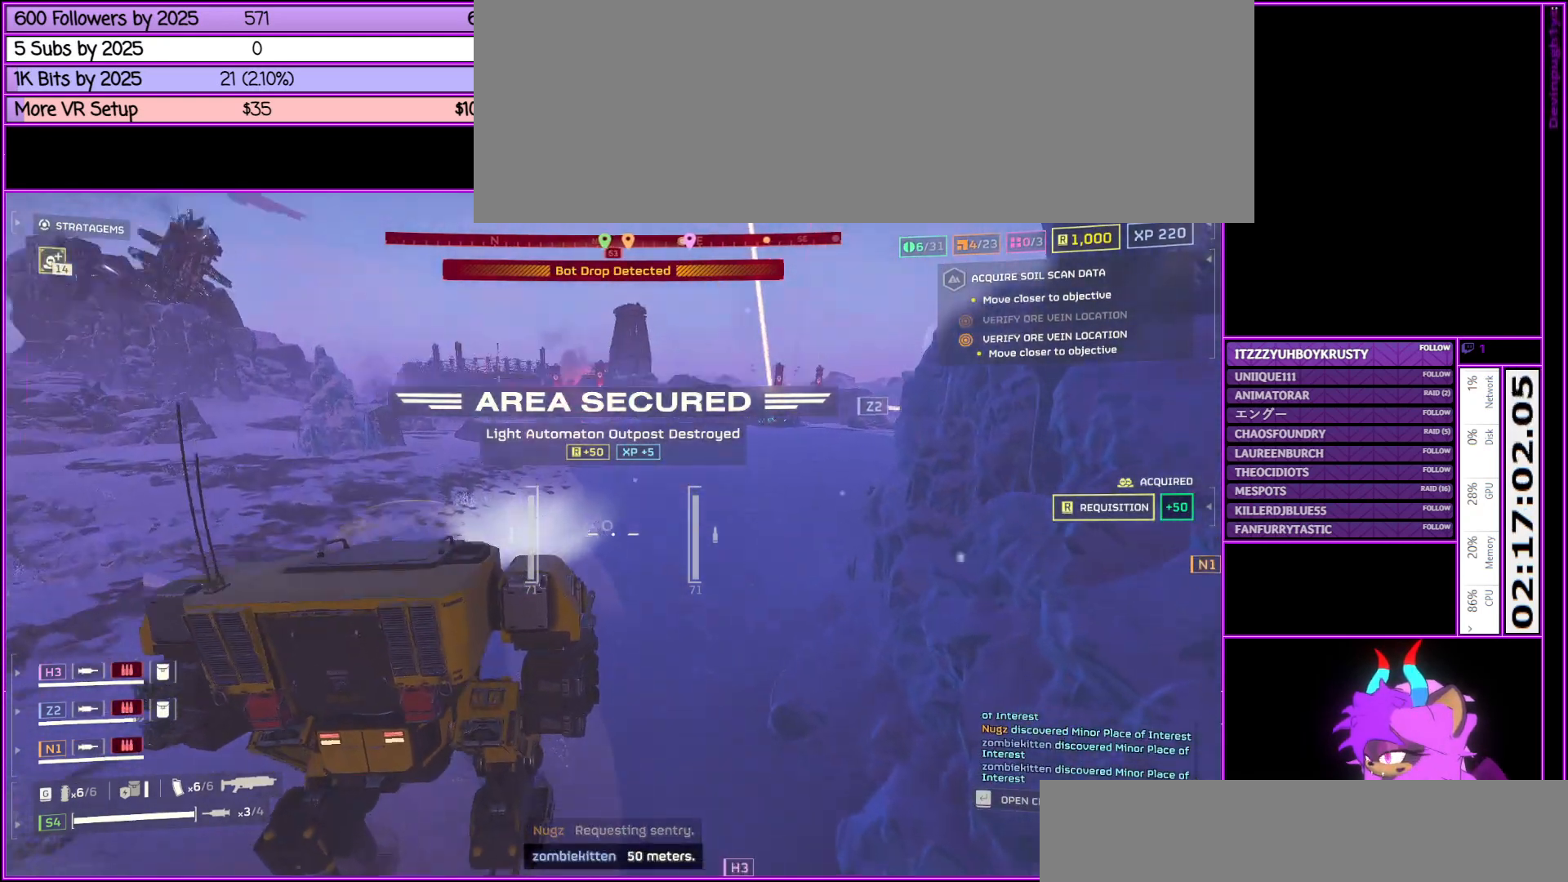
{"keys": ["w"], "mouse": [], "events": []}
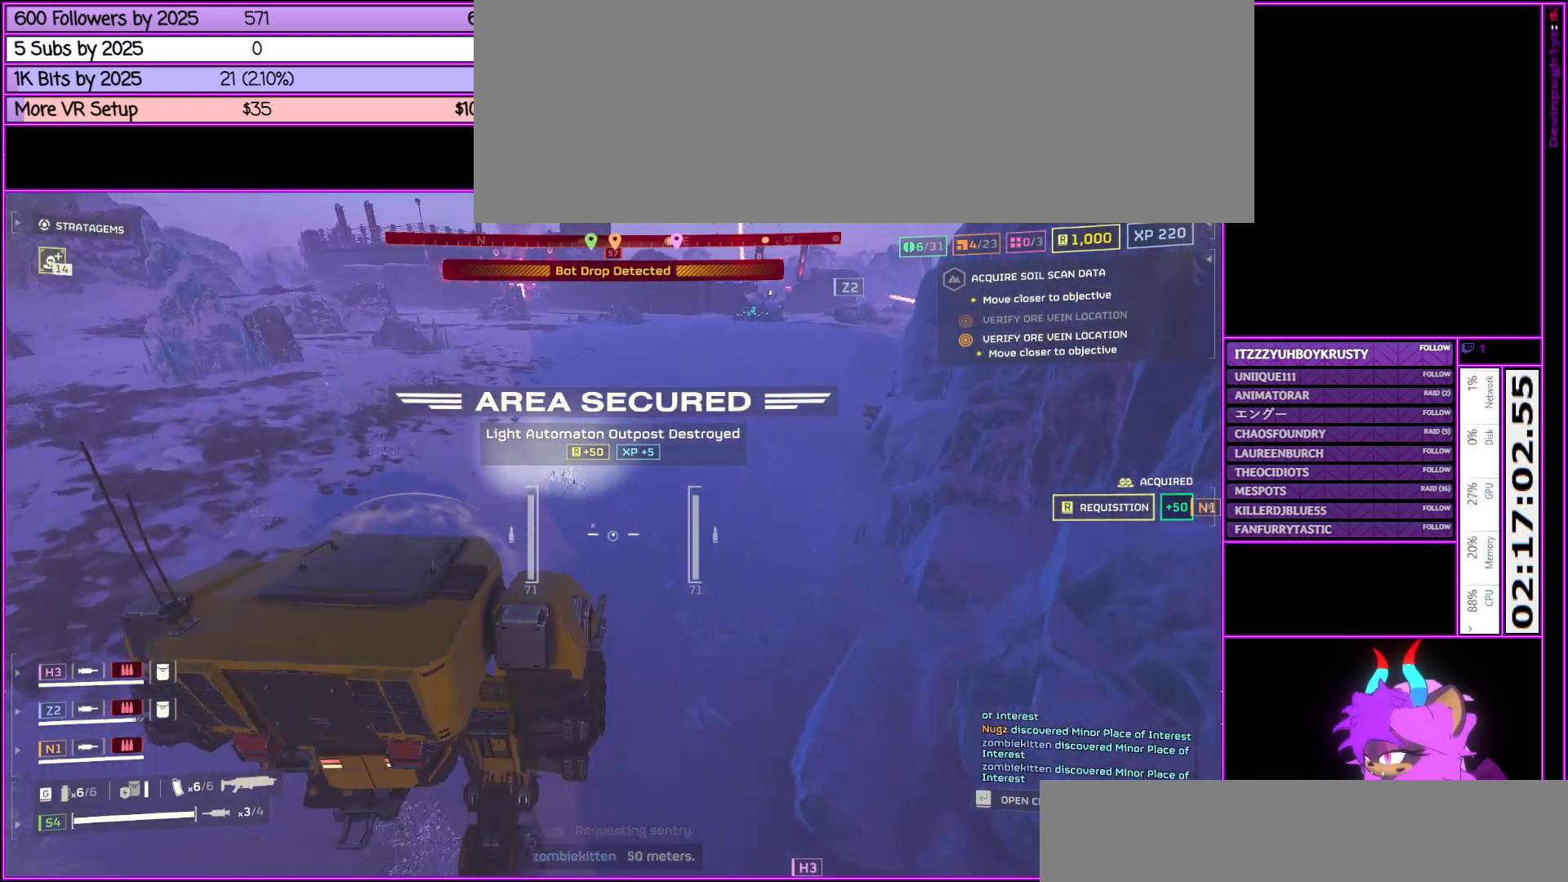
{"keys": ["w"], "mouse": [], "events": []}
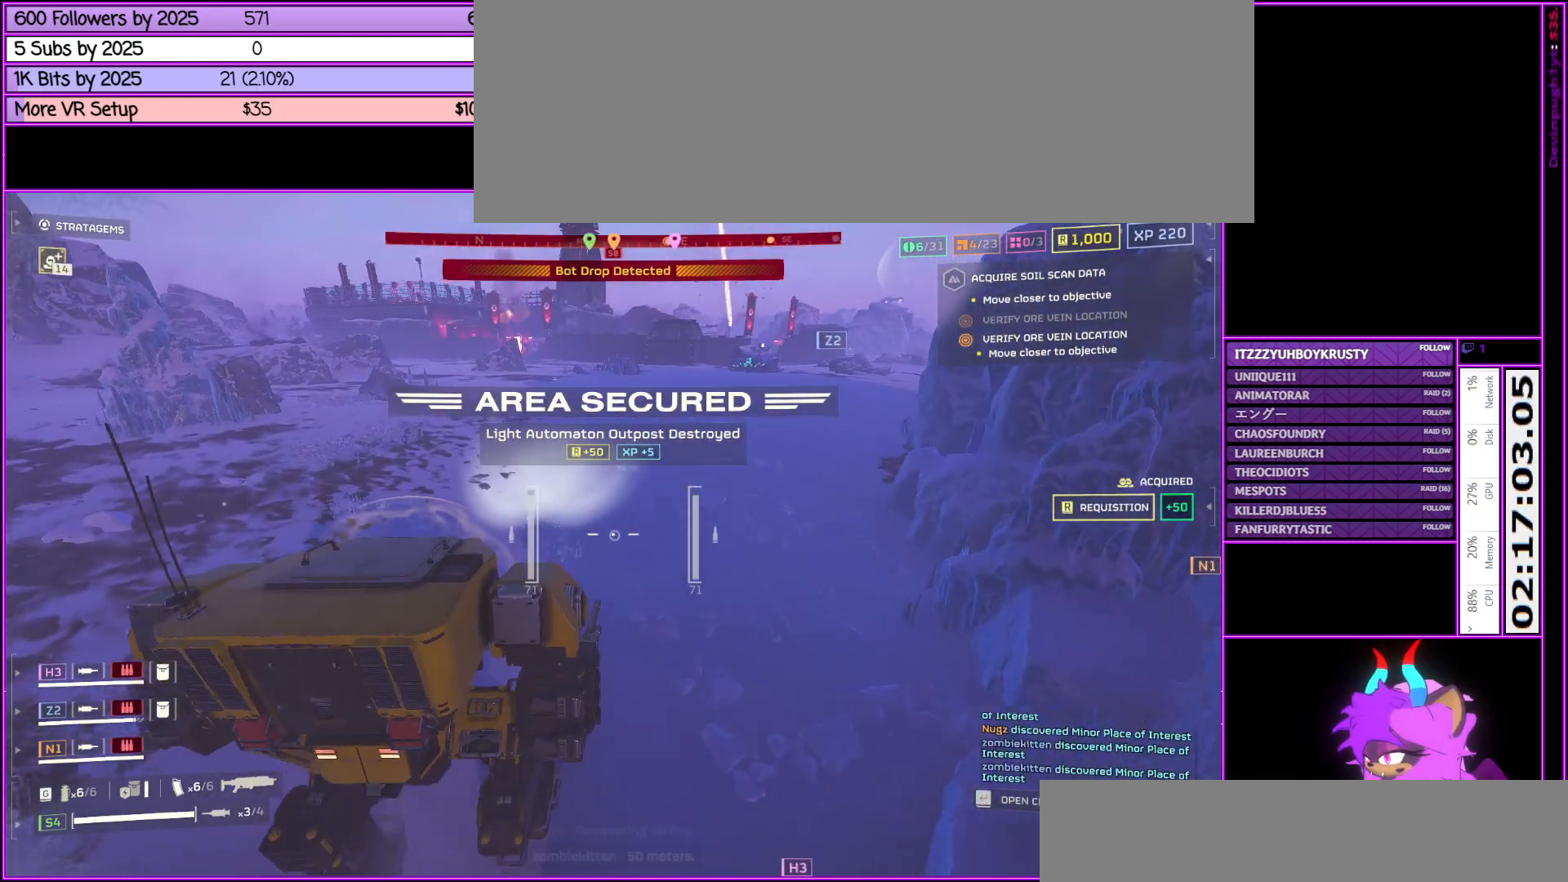
{"keys": ["w"], "mouse": [], "events": []}
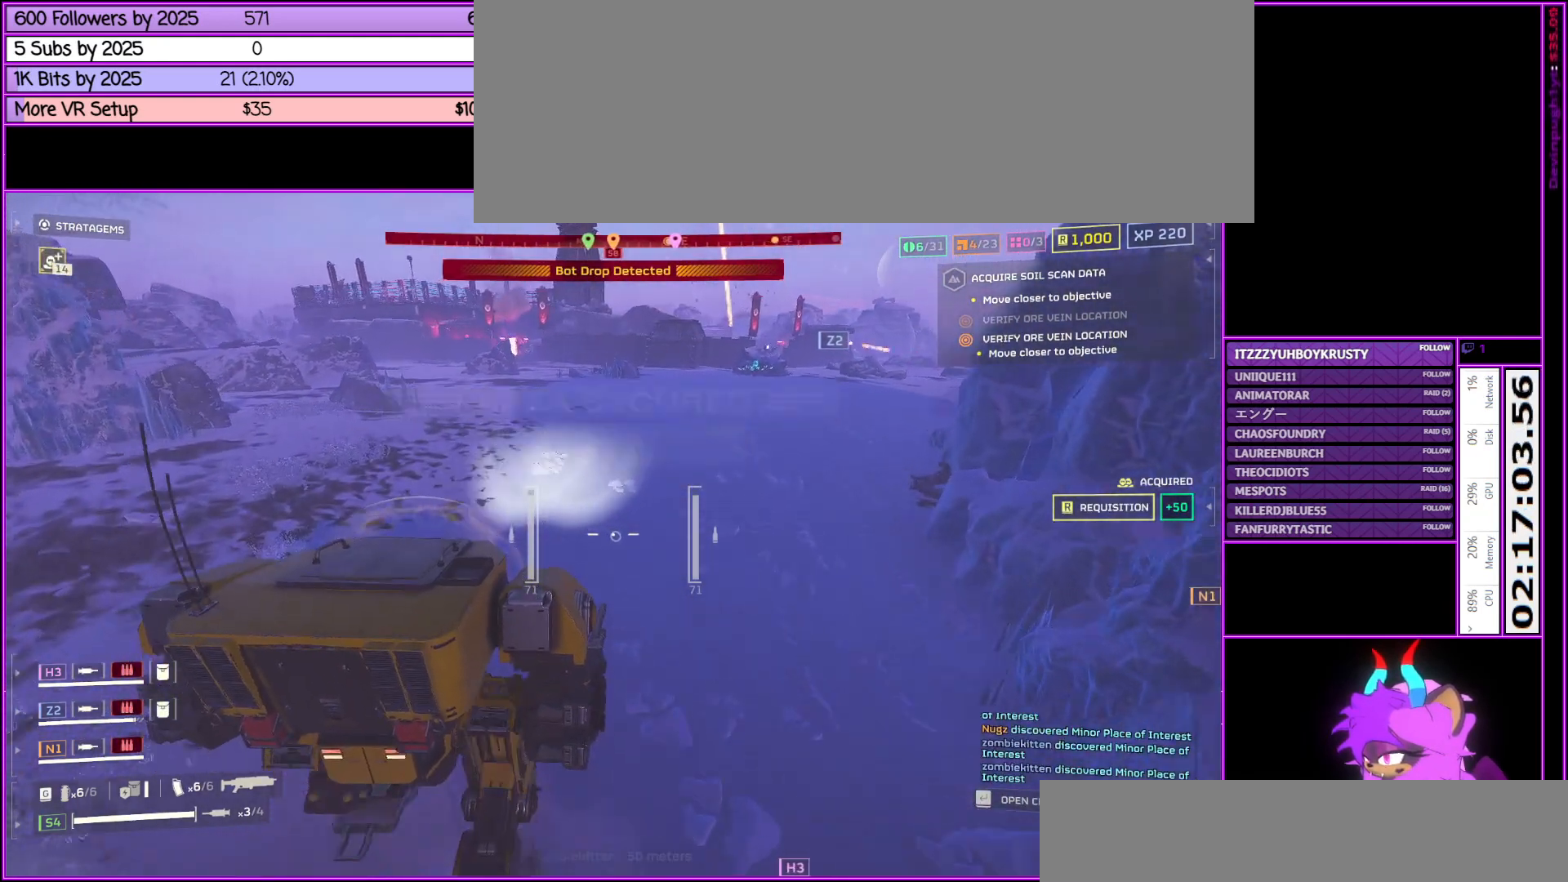
{"keys": ["a", "w"], "mouse": [], "events": [[483, "a", "down"]]}
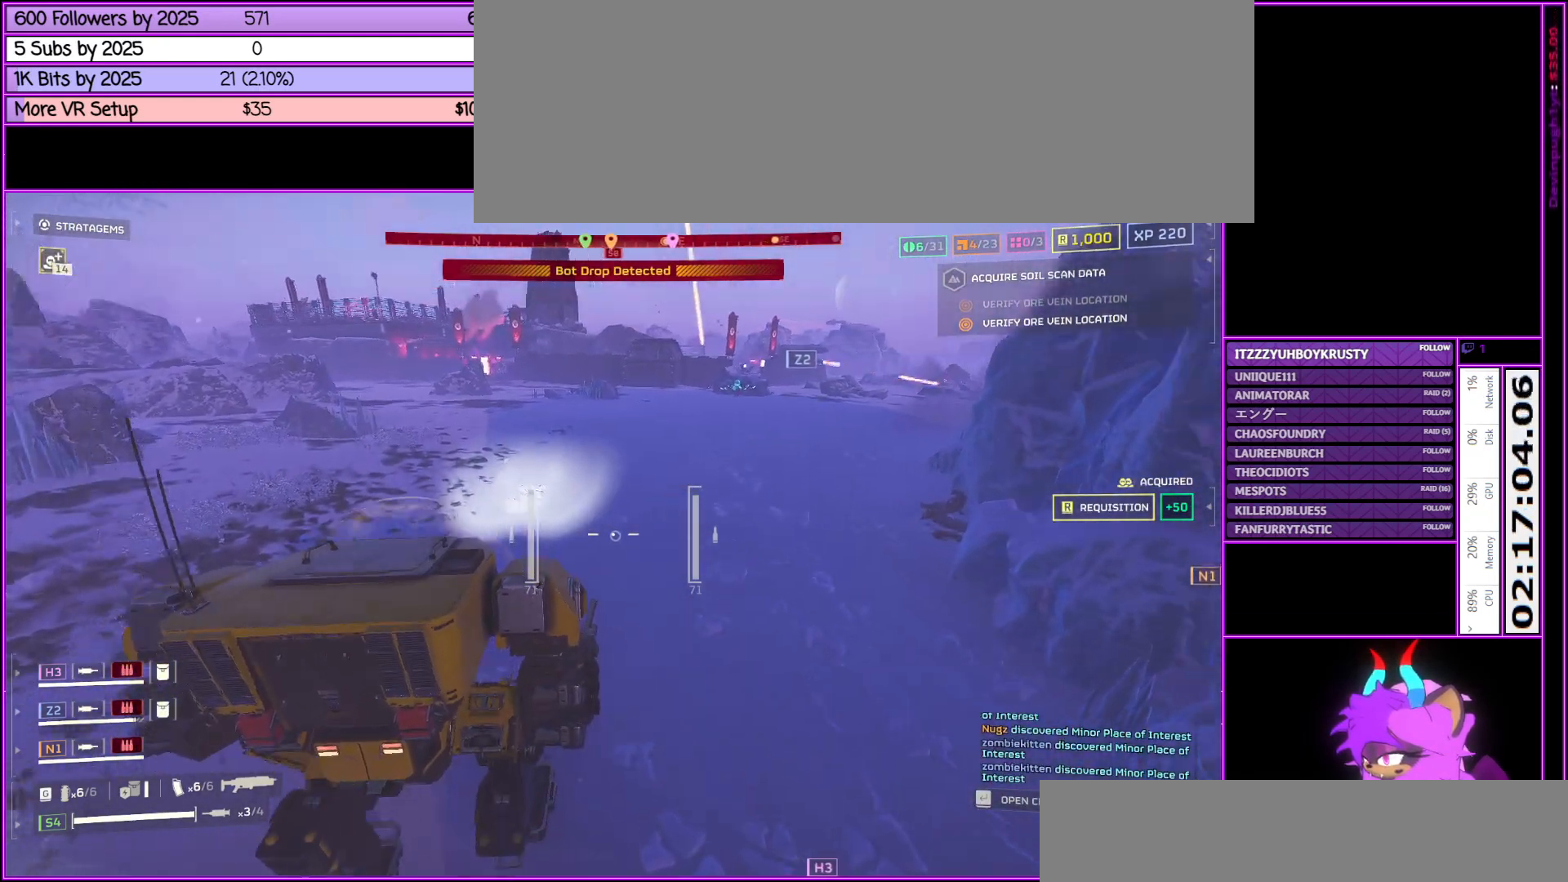
{"keys": ["a", "w"], "mouse": [], "events": []}
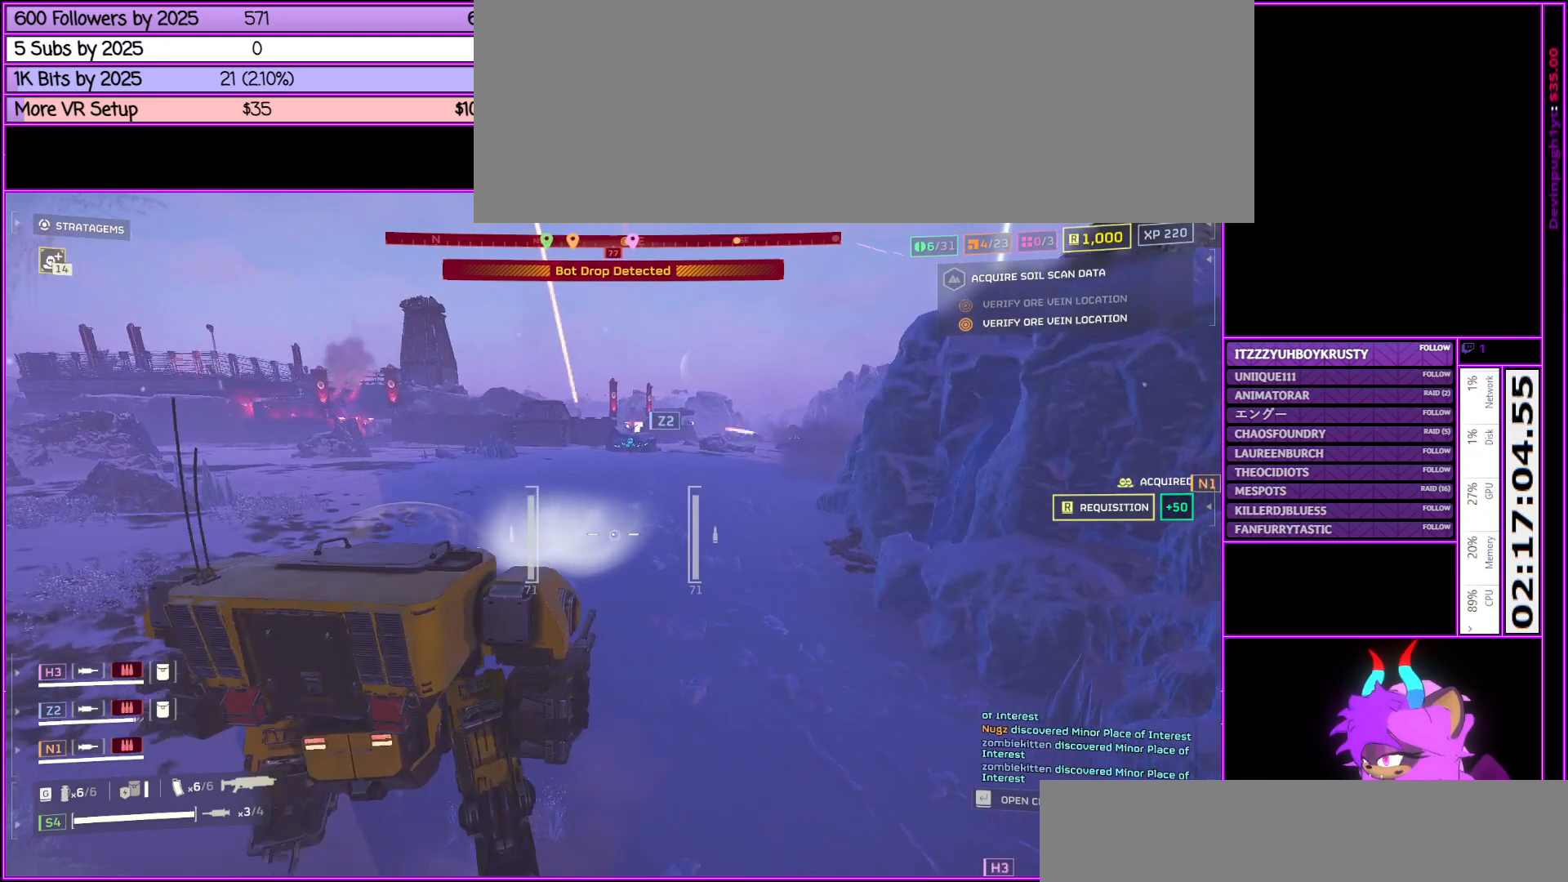
{"keys": ["a", "w"], "mouse": [], "events": [[283, "tab", "down"], [417, "tab", "up"]]}
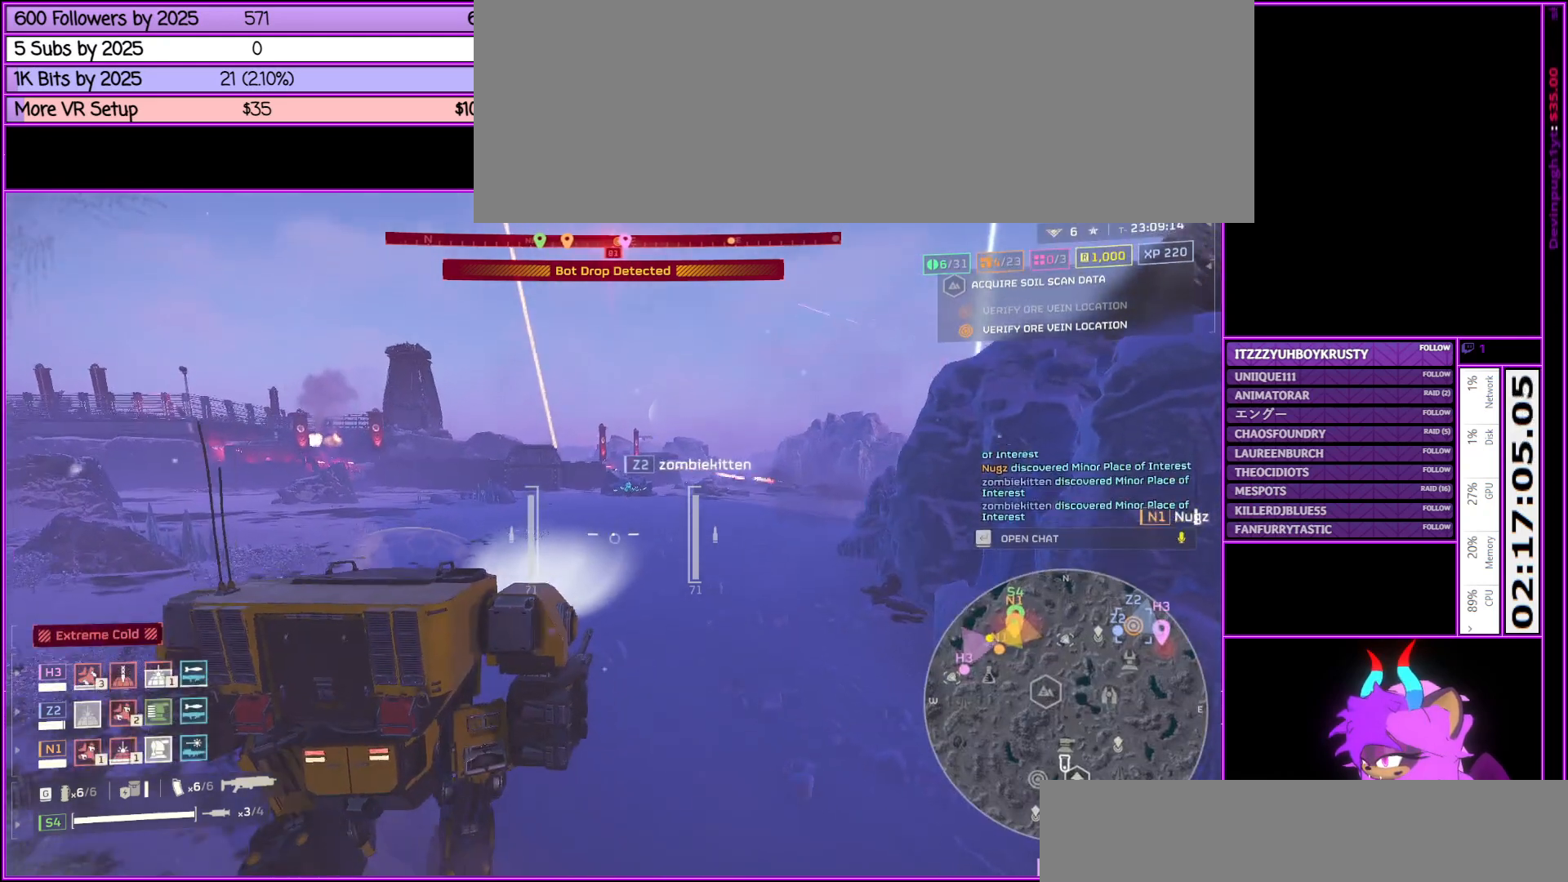
{"keys": ["w"], "mouse": [], "events": [[400, "a", "up"]]}
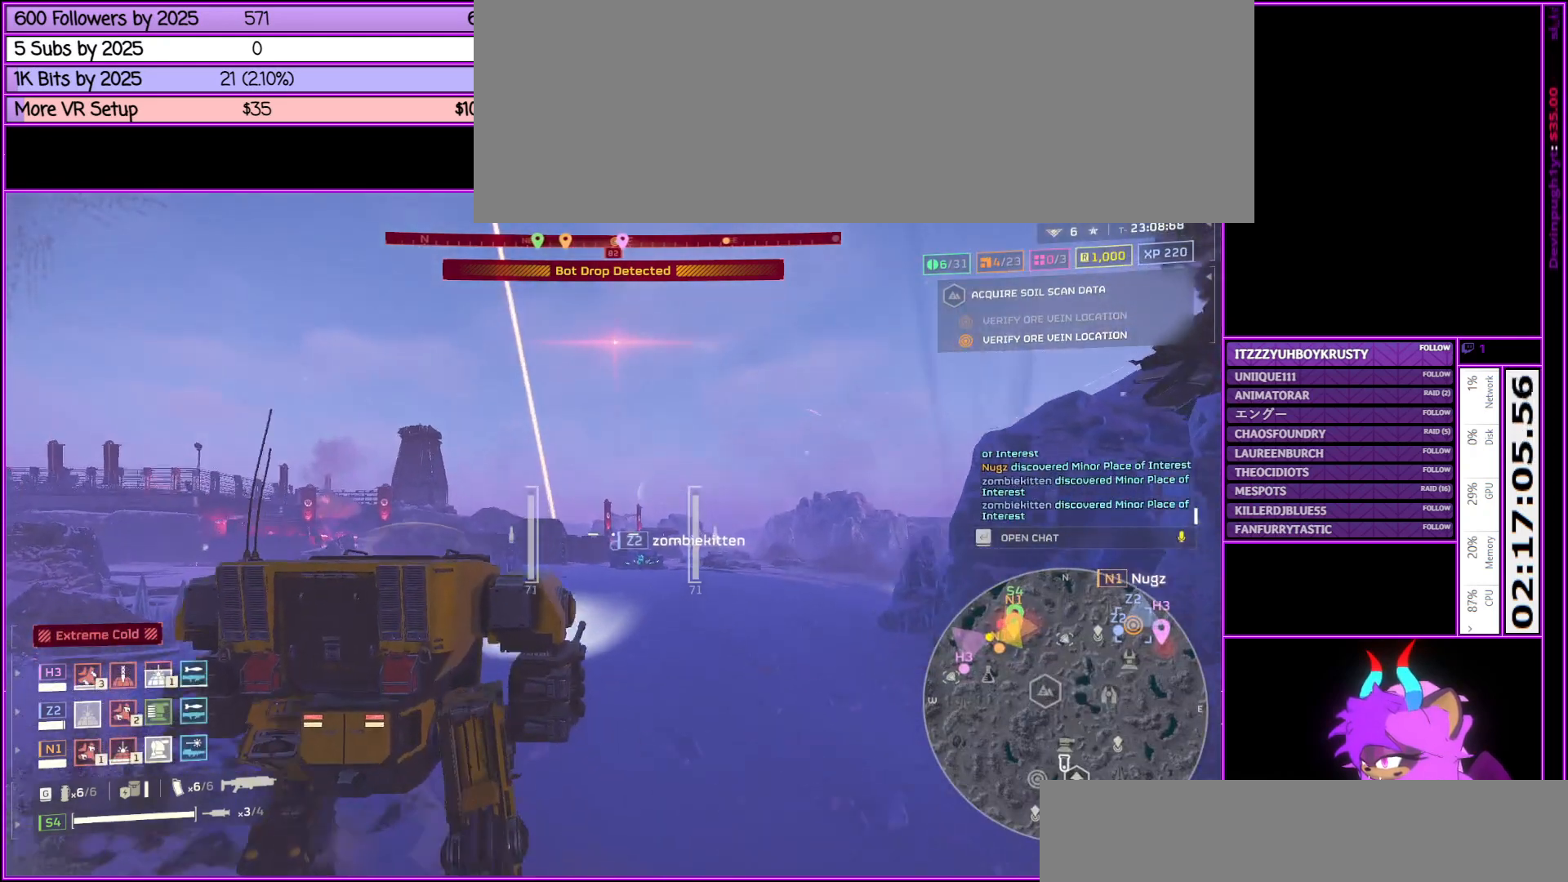
{"keys": ["d", "w"], "mouse": [], "events": [[67, "d", "down"], [350, "tab", "down"], [450, "tab", "up"]]}
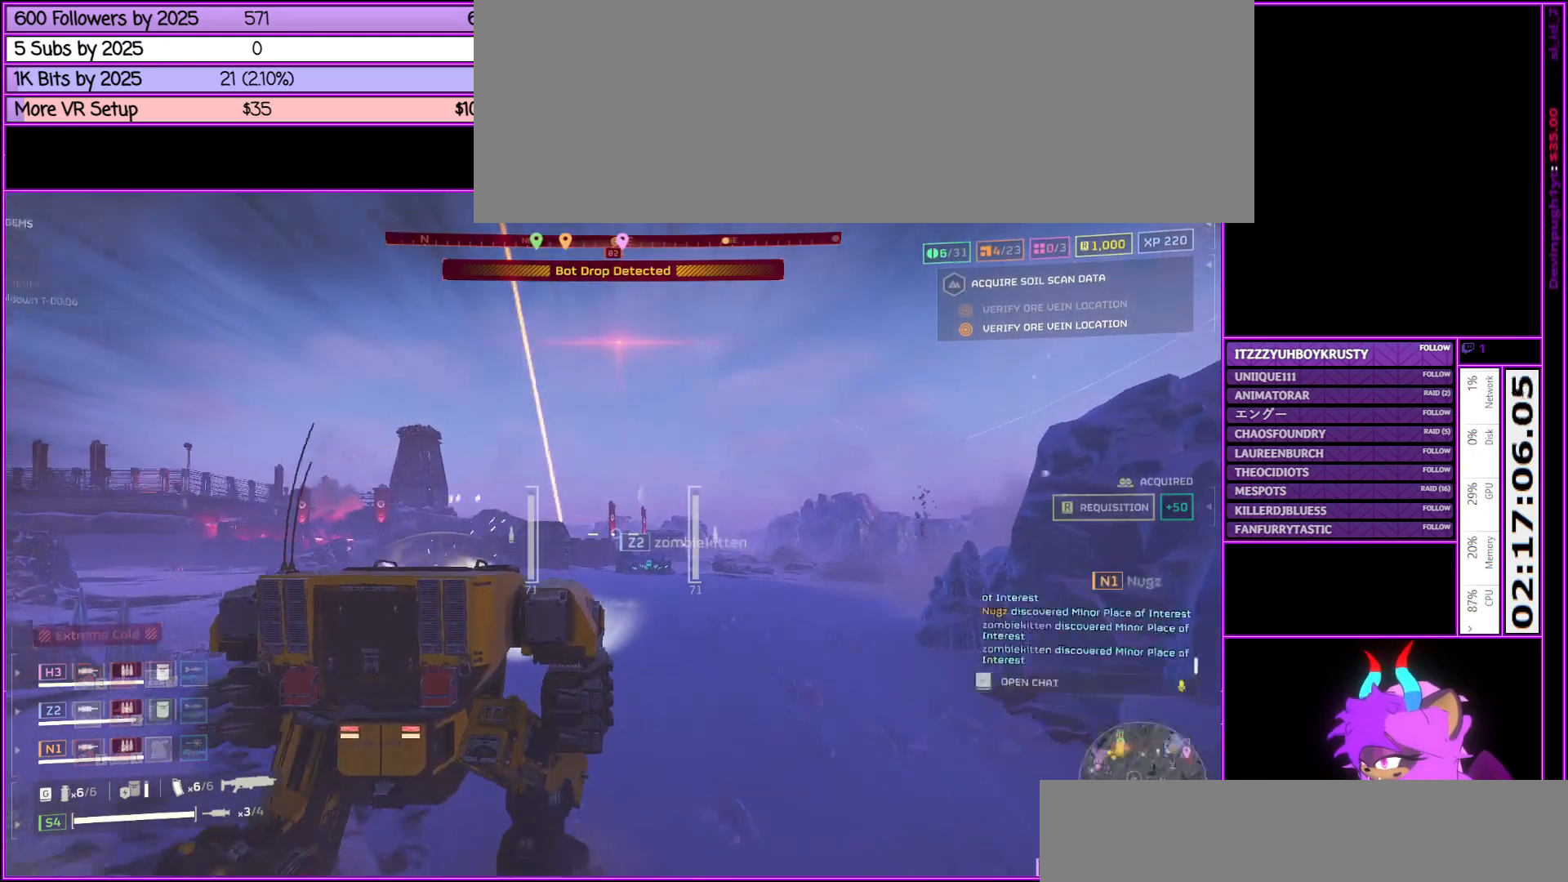
{"keys": ["w"], "mouse": [], "events": [[283, "d", "up"]]}
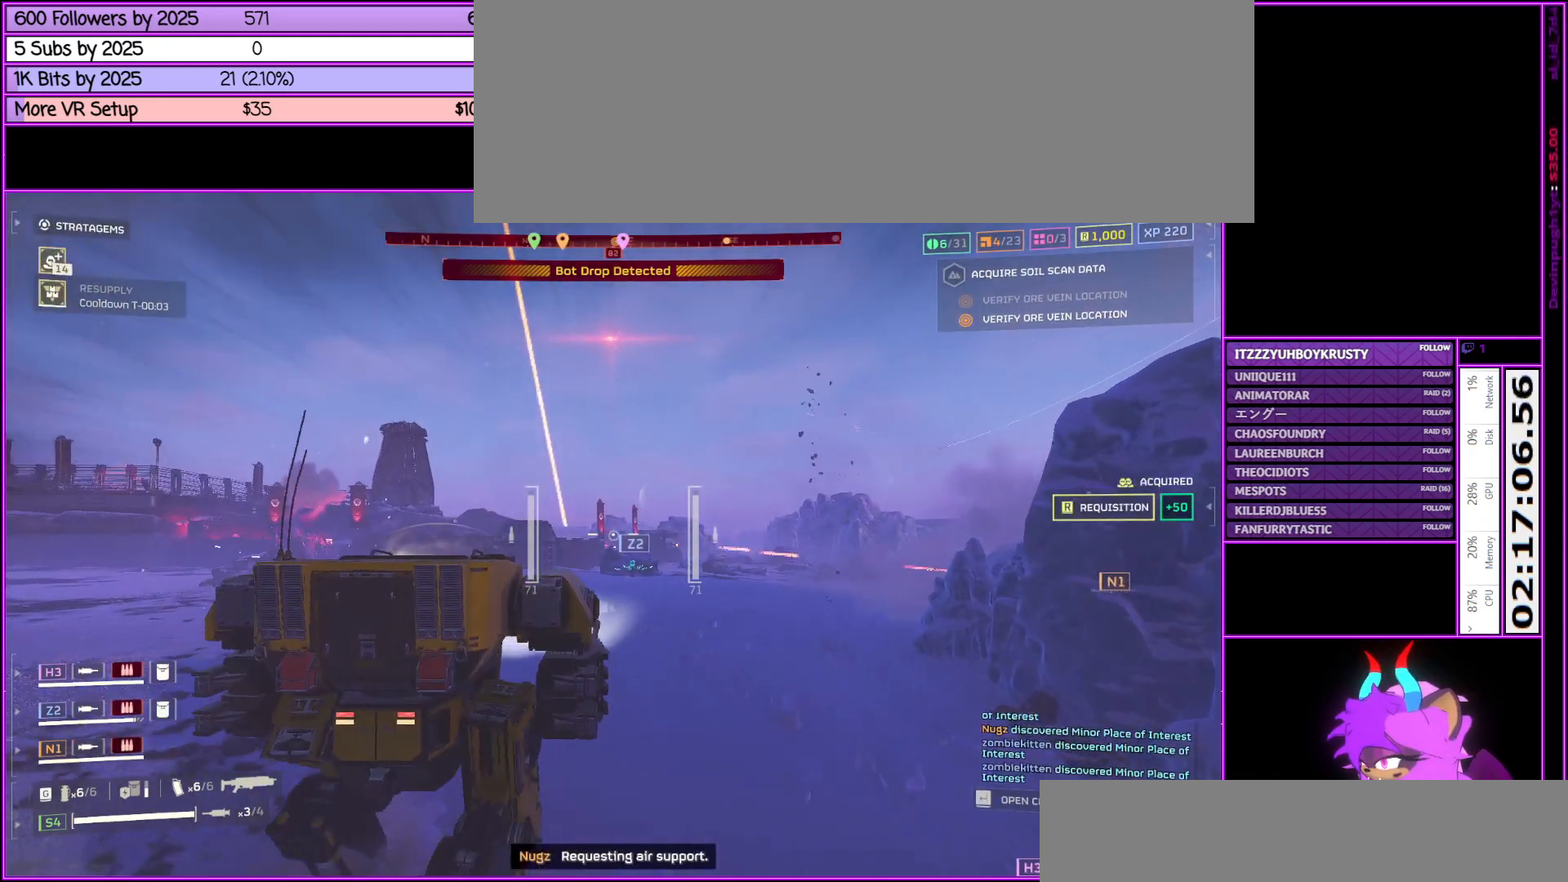
{"keys": ["w"], "mouse": ["right"], "events": [[433, "mouse_right", "down"]]}
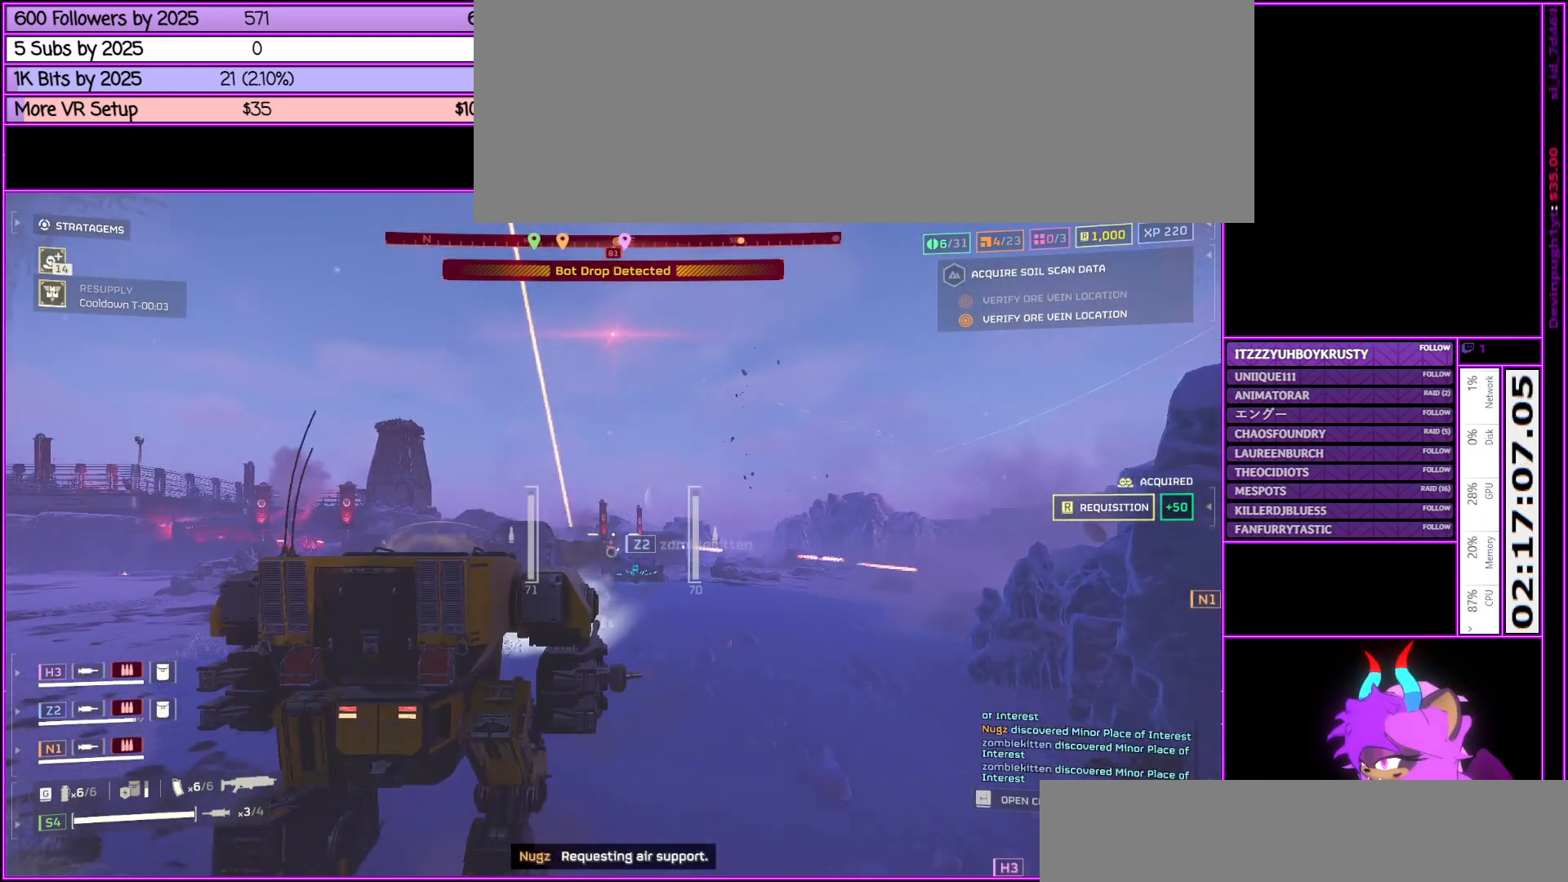
{"keys": ["w"], "mouse": [], "events": [[117, "mouse_right", "up"]]}
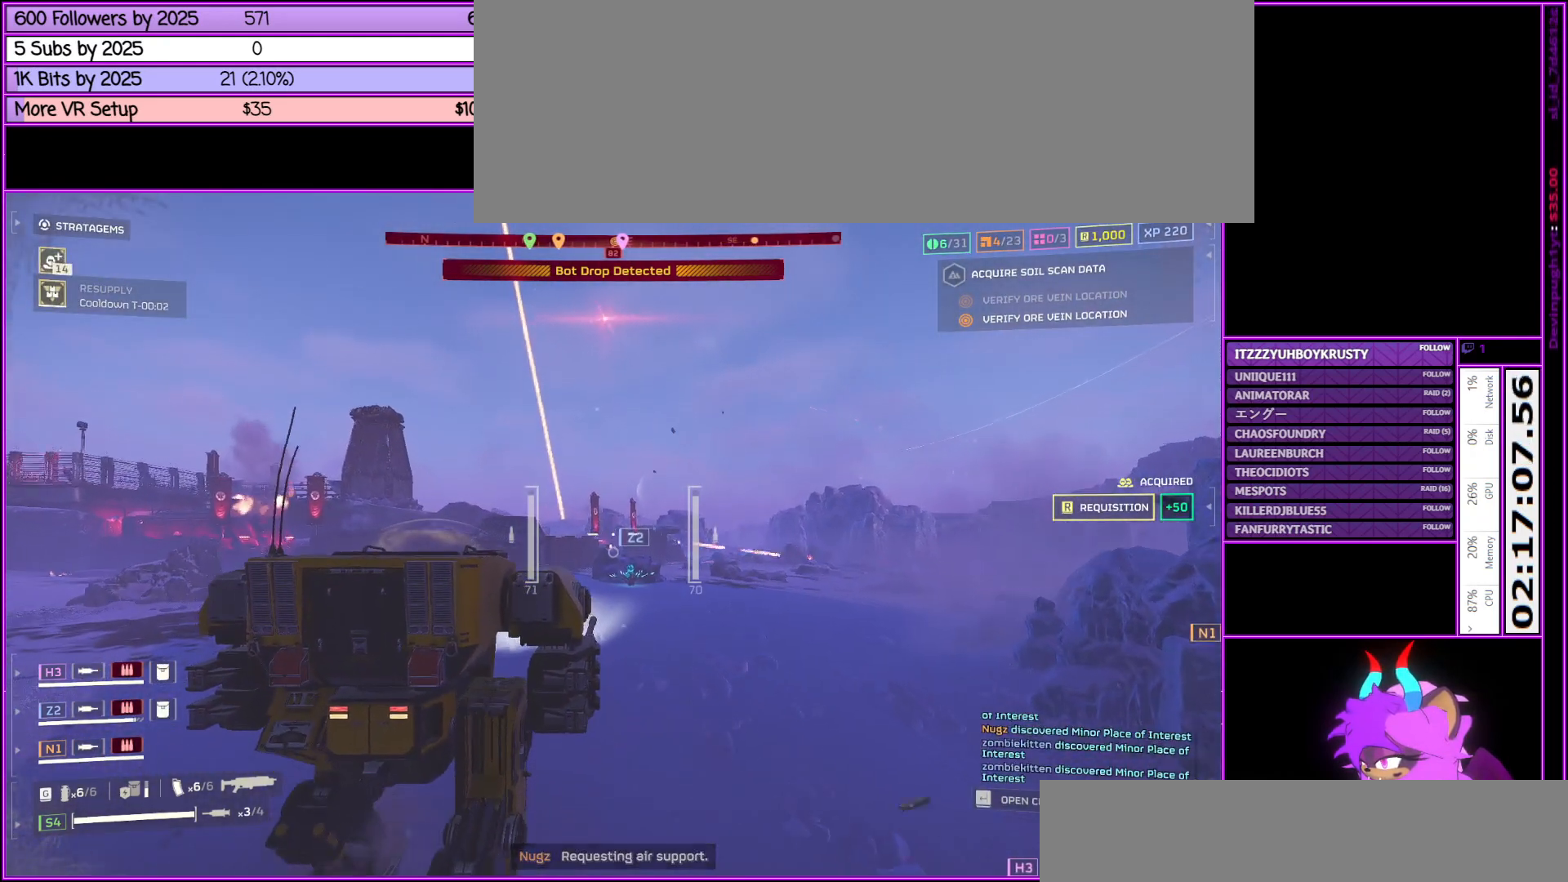
{"keys": ["w"], "mouse": [], "events": []}
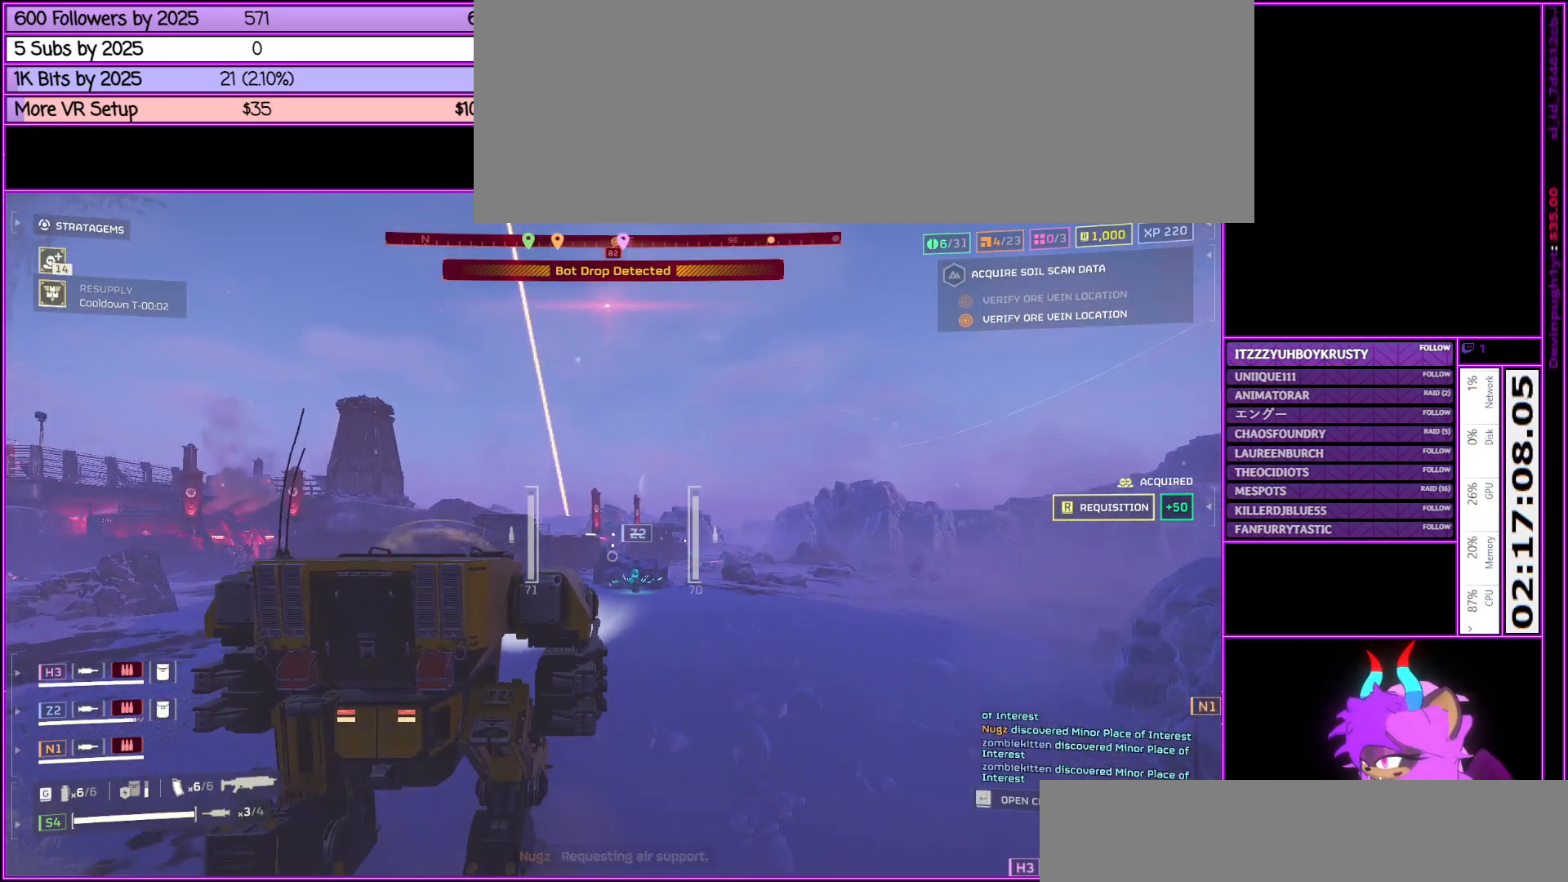
{"keys": ["d", "w"], "mouse": [], "events": [[117, "d", "down"], [300, "d", "up"], [483, "d", "down"]]}
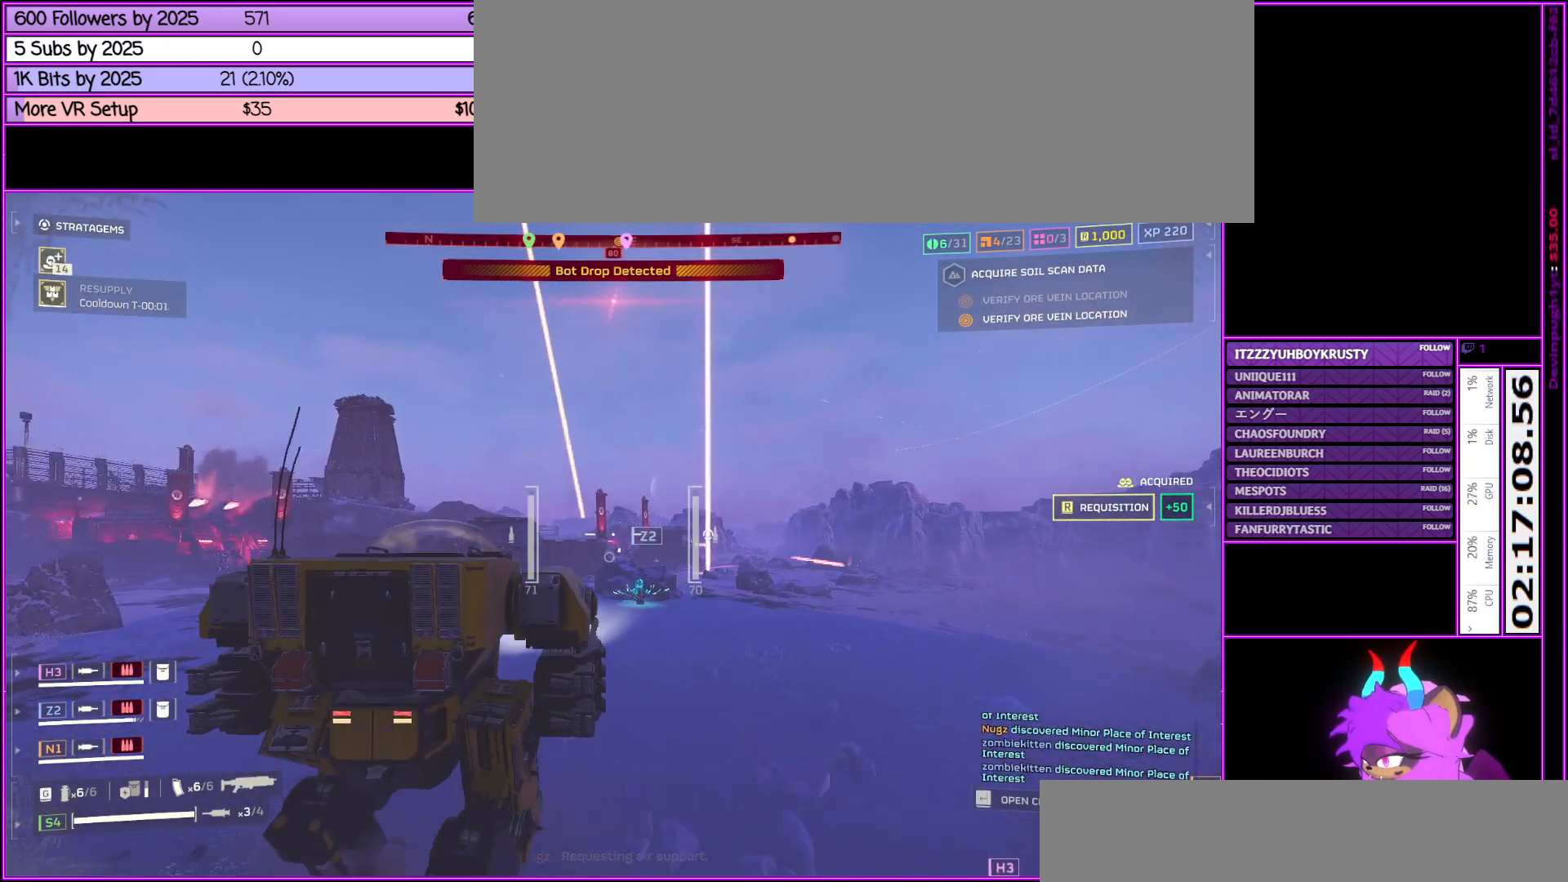
{"keys": ["w"], "mouse": ["right"], "events": [[500, "d", "up"], [500, "mouse_right", "down"]]}
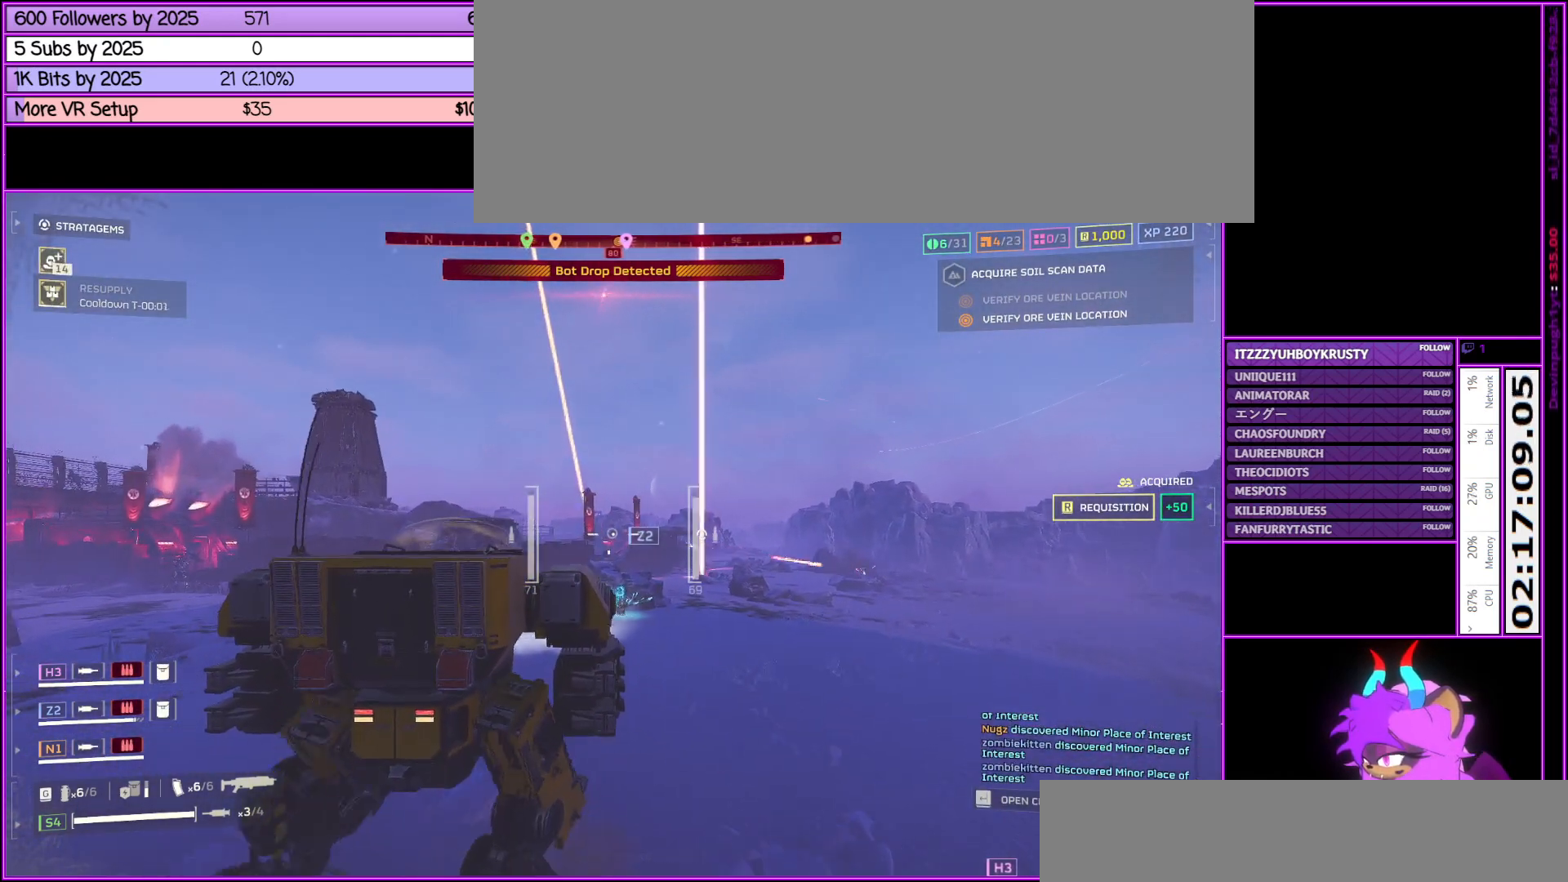
{"keys": ["a", "w"], "mouse": ["right"], "events": [[183, "mouse_right", "up"], [333, "a", "down"], [500, "mouse_right", "down"]]}
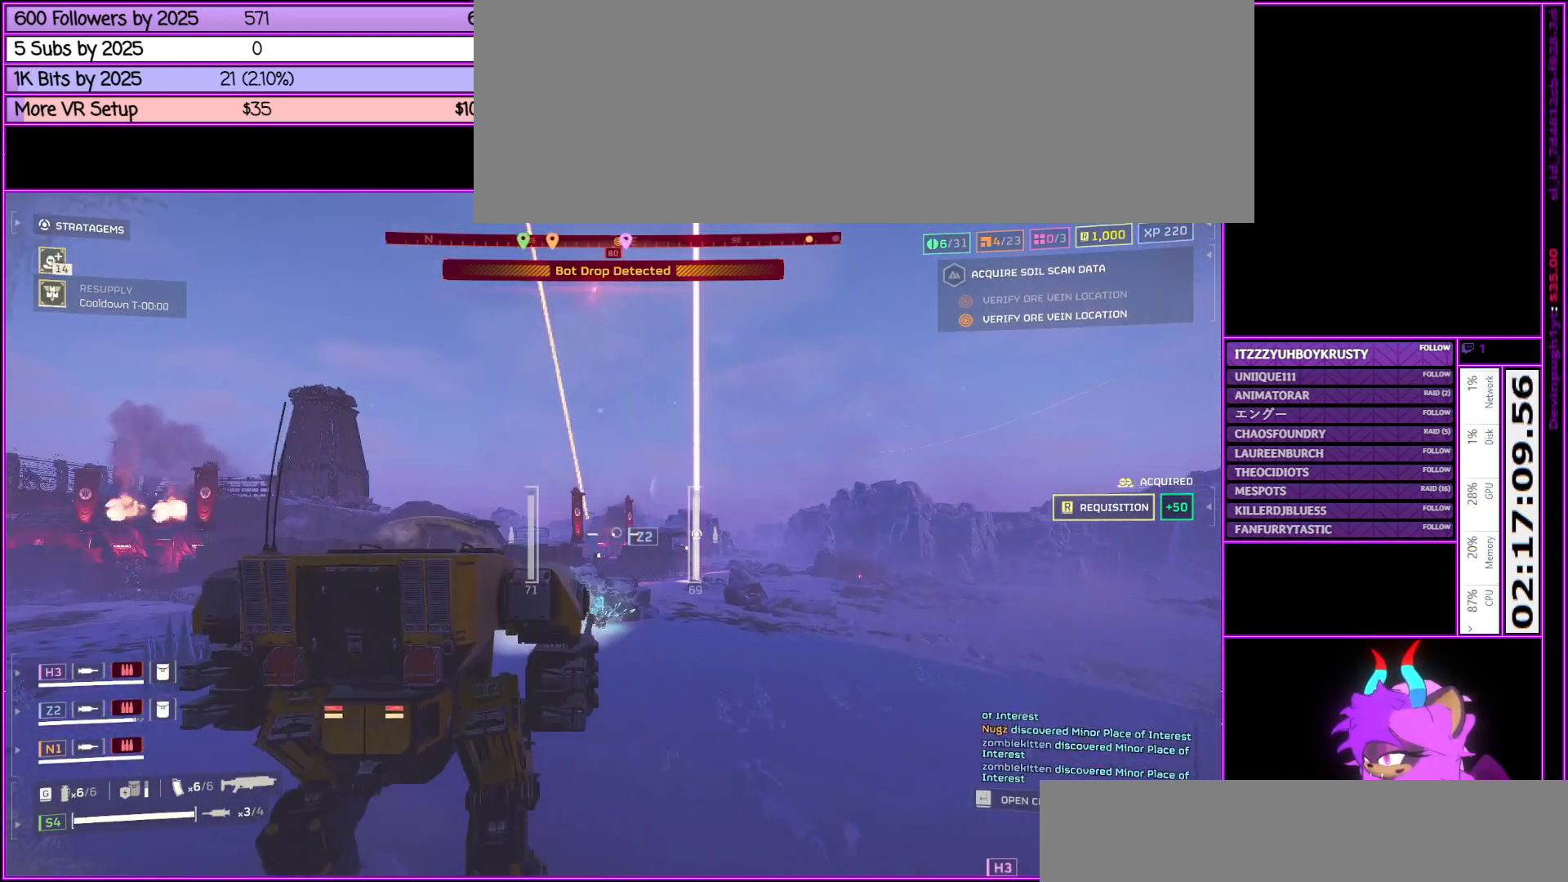
{"keys": ["d", "w"], "mouse": [], "events": [[100, "a", "up"], [250, "mouse_right", "up"], [433, "d", "down"]]}
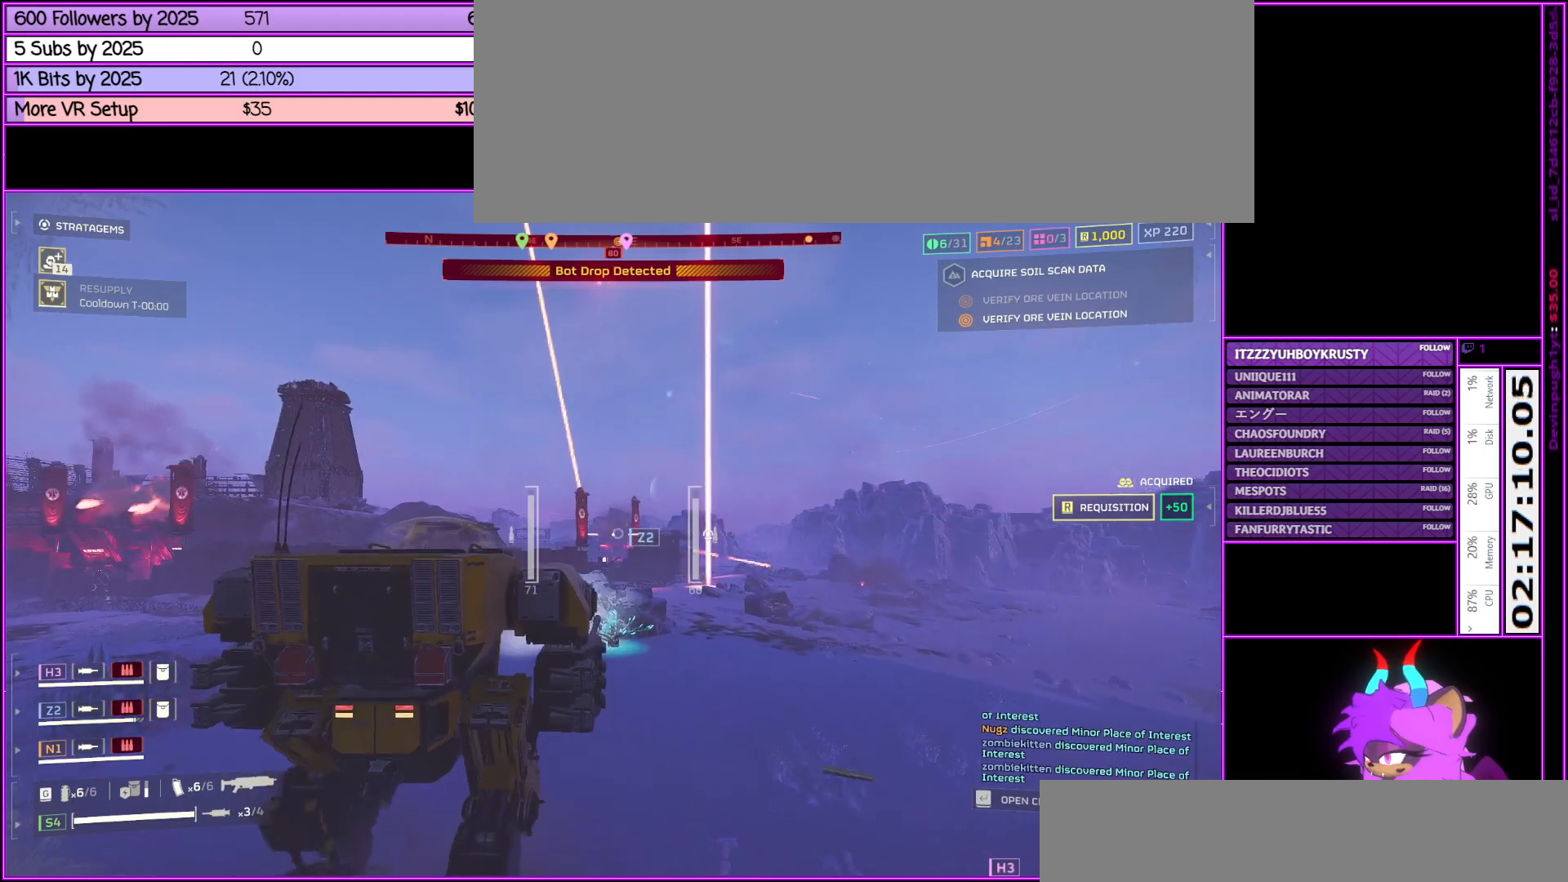
{"keys": [], "mouse": ["right"], "events": [[317, "w", "up"], [367, "d", "up"], [367, "mouse_right", "down"]]}
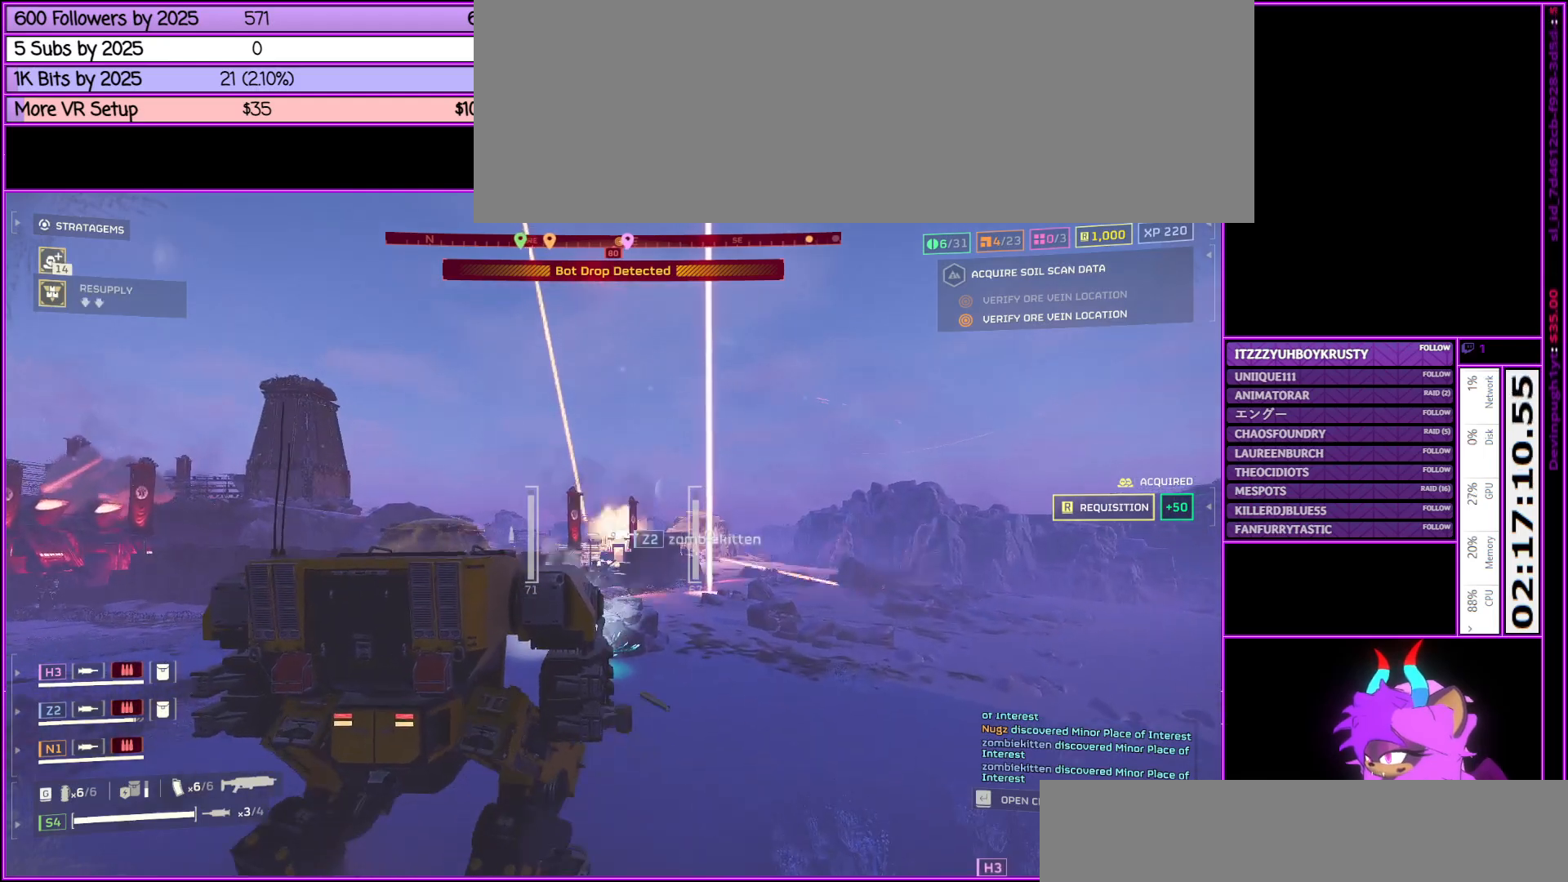
{"keys": [], "mouse": [], "events": [[83, "mouse_right", "up"], [183, "a", "down"], [317, "a", "up"]]}
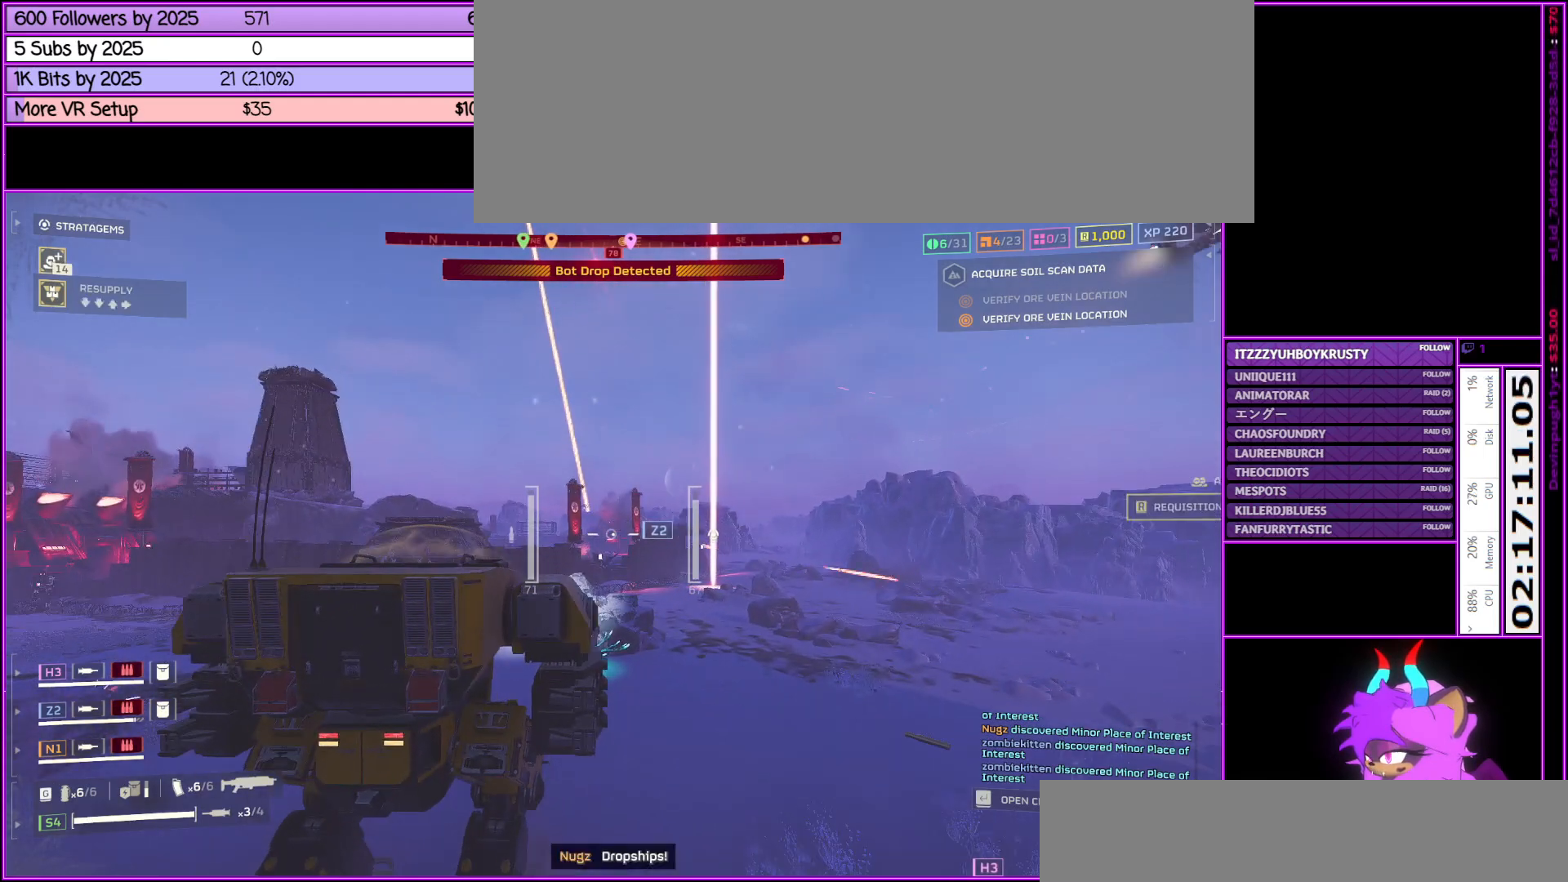
{"keys": ["w"], "mouse": [], "events": [[250, "w", "down"], [300, "mouse_right", "down"], [500, "mouse_right", "up"]]}
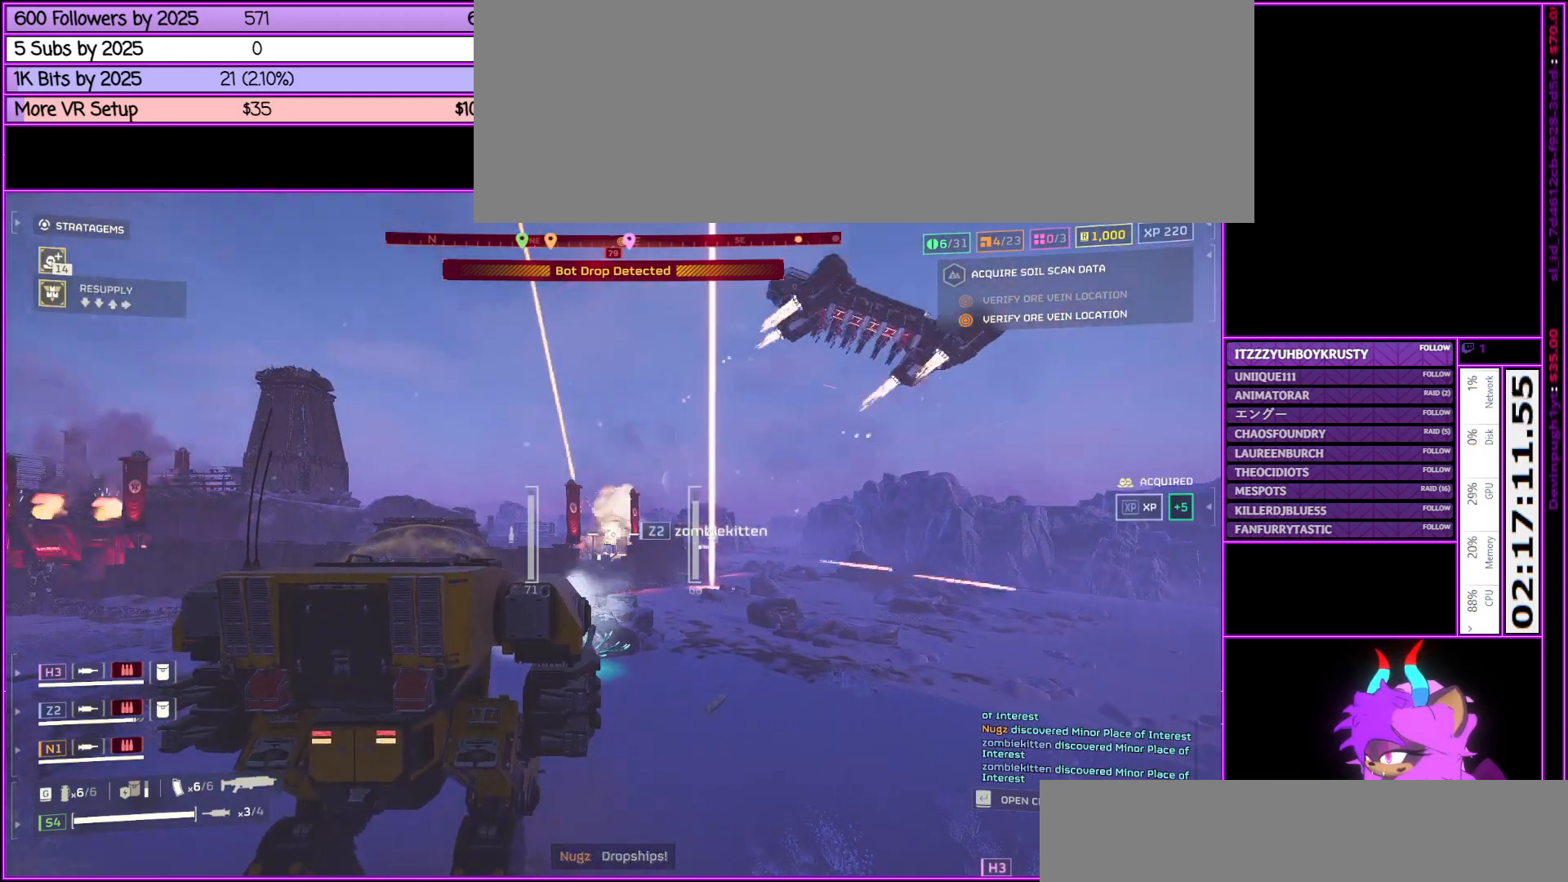
{"keys": [], "mouse": [], "events": [[167, "mouse_right", "down"], [300, "w", "up"], [350, "mouse_right", "up"]]}
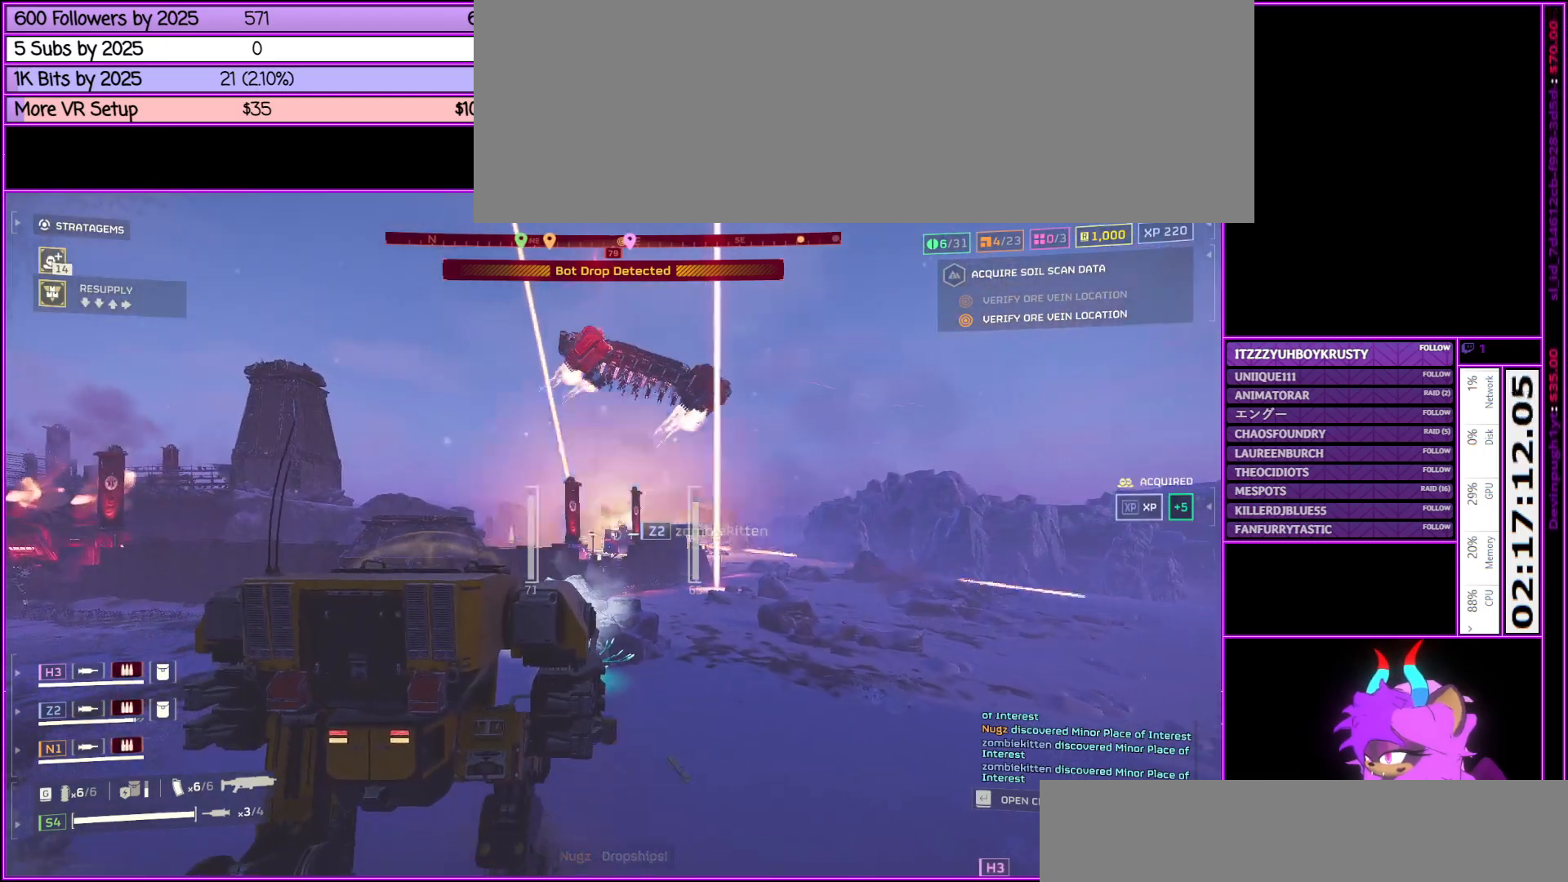
{"keys": [], "mouse": ["right"], "events": [[50, "mouse_right", "down"], [183, "mouse_right", "up"], [417, "mouse_right", "down"]]}
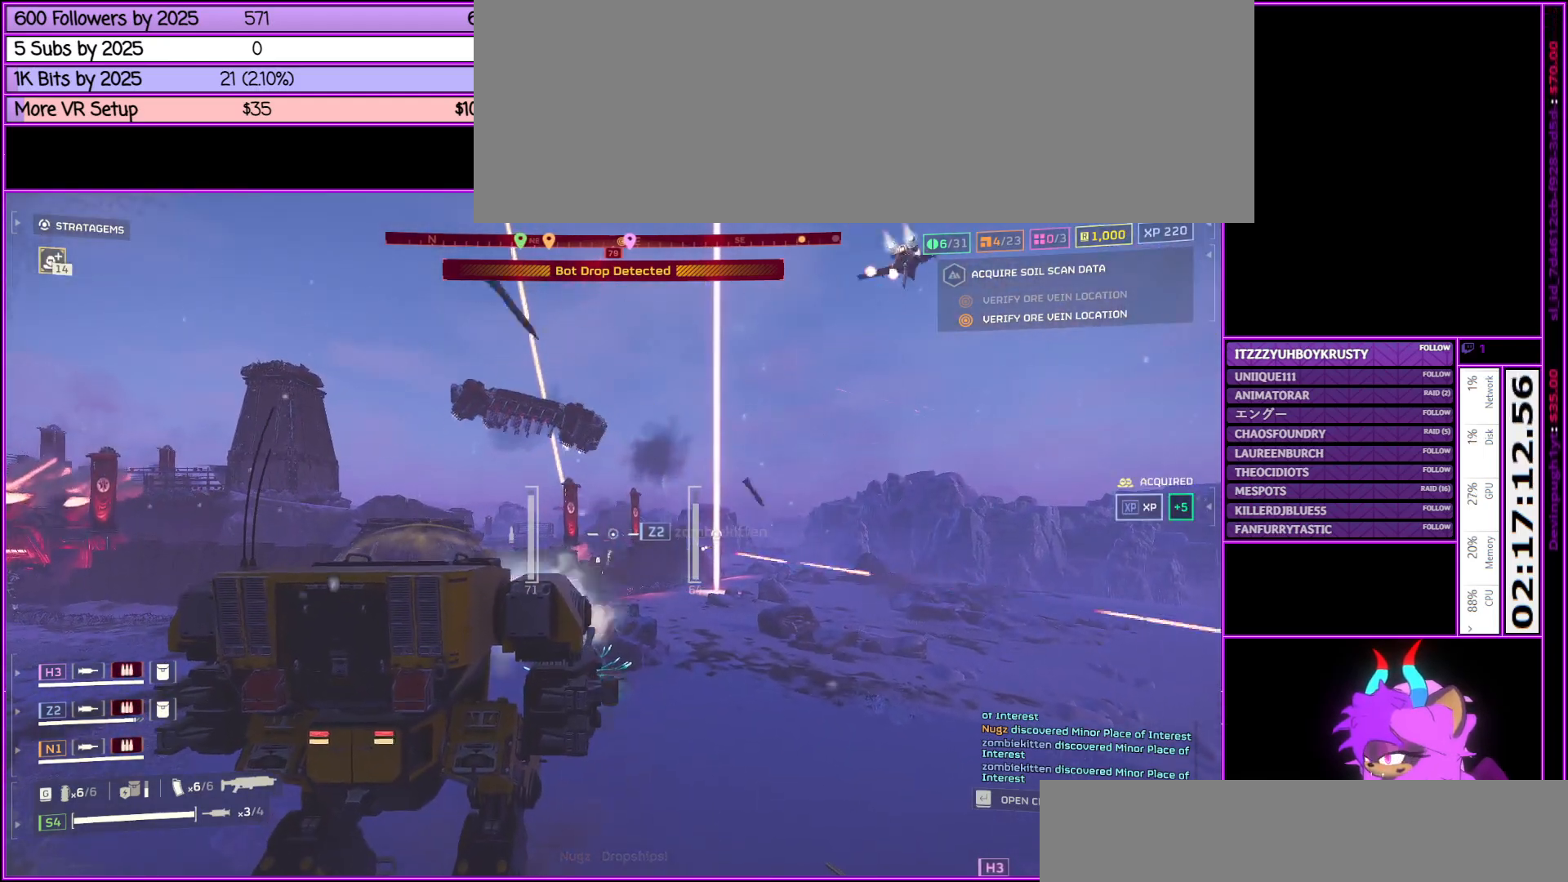
{"keys": ["a"], "mouse": [], "events": [[100, "mouse_right", "up"], [333, "a", "down"]]}
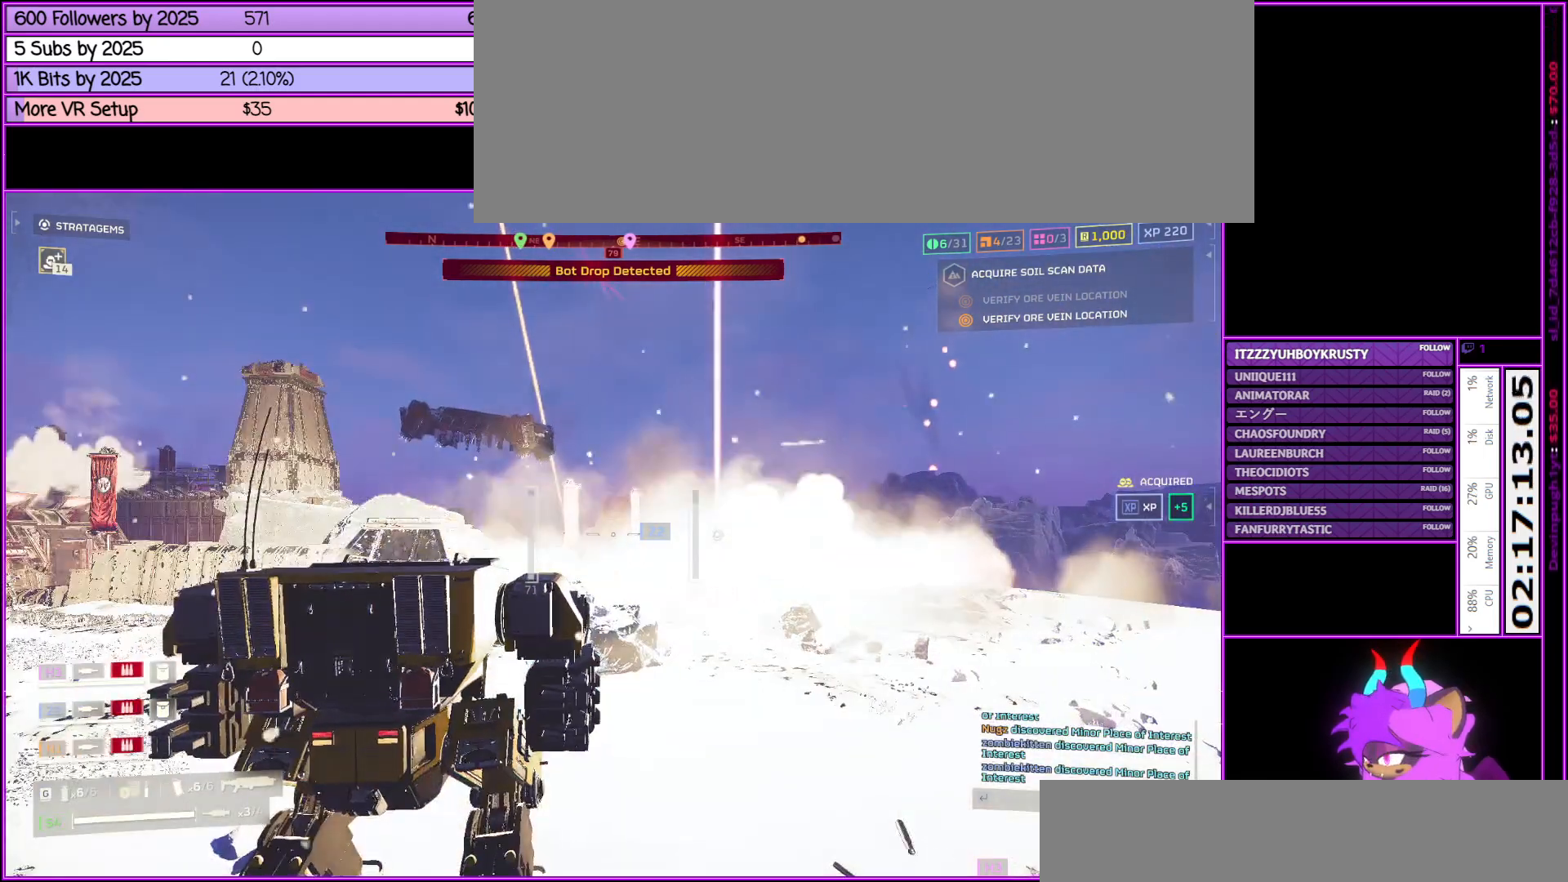
{"keys": ["a", "w"], "mouse": [], "events": [[217, "w", "down"]]}
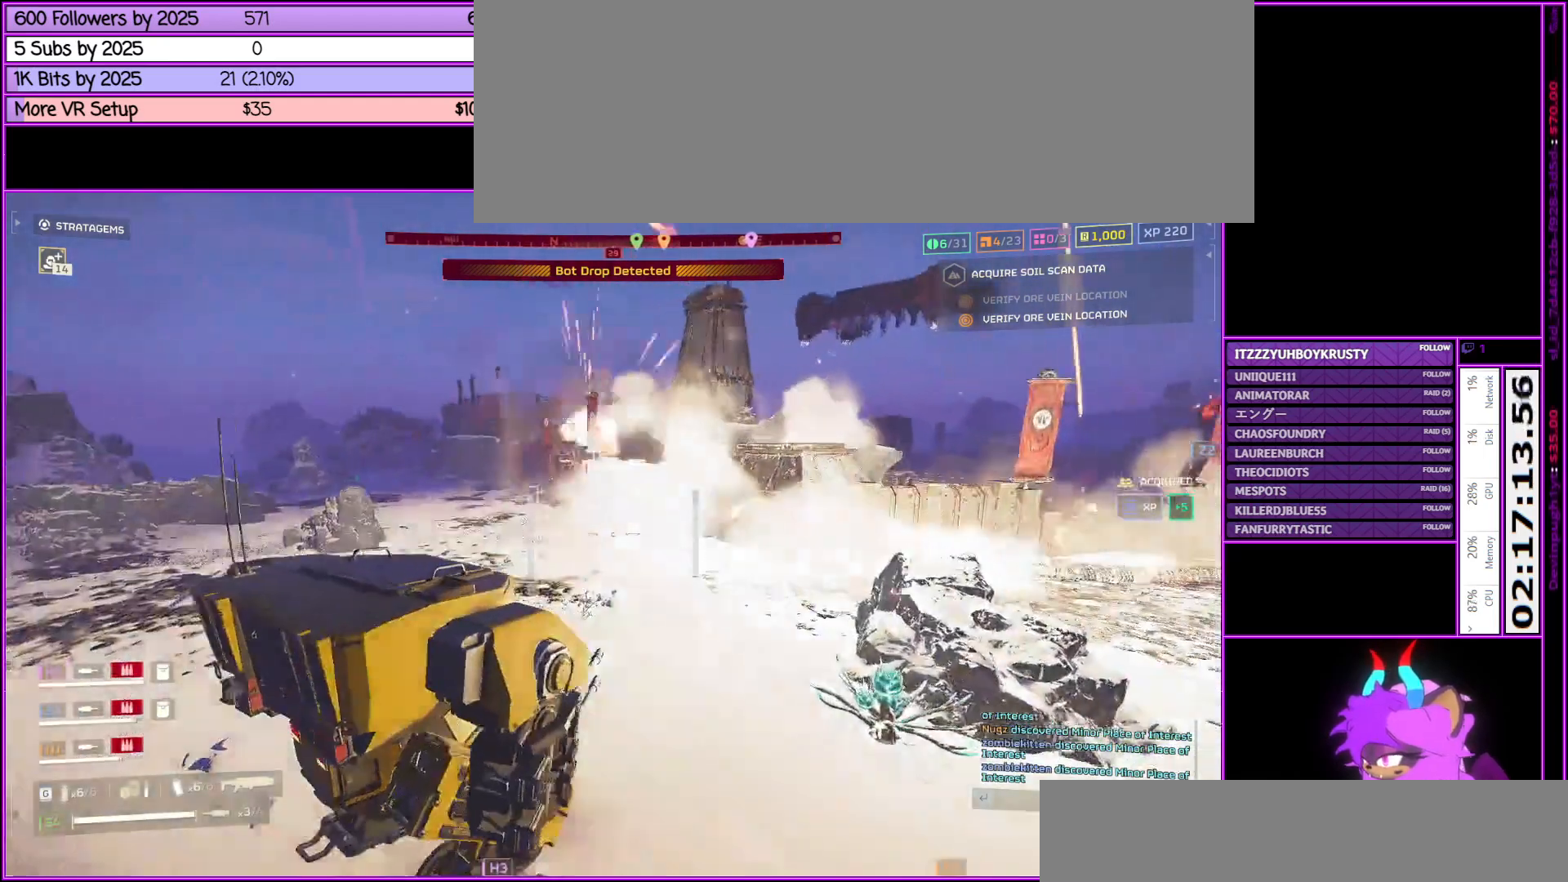
{"keys": ["d", "w"], "mouse": [], "events": [[83, "a", "up"], [467, "d", "down"]]}
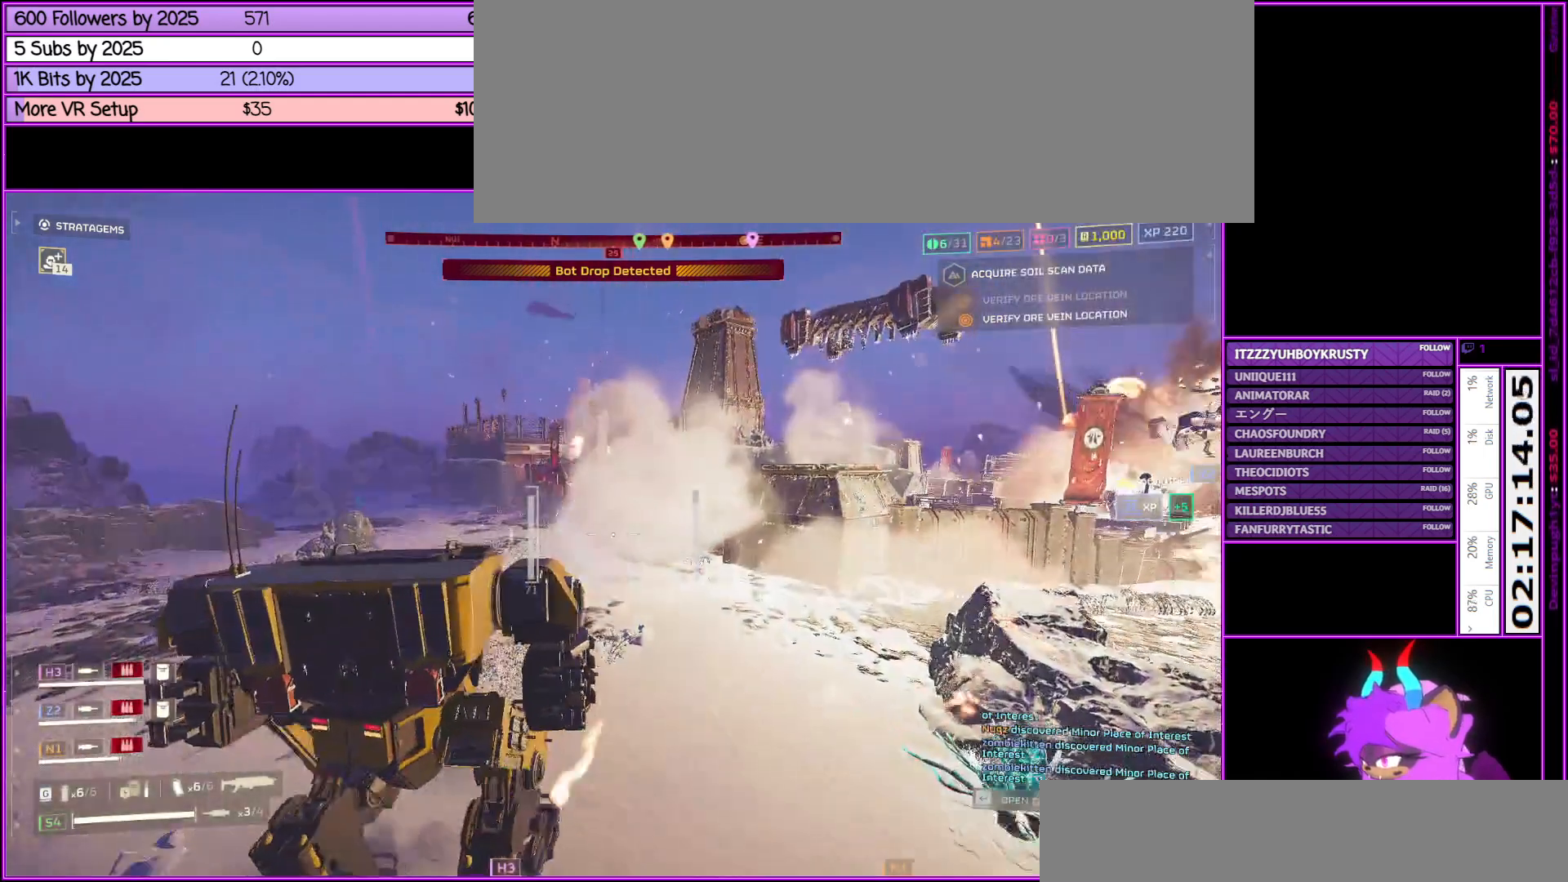
{"keys": ["d", "w"], "mouse": [], "events": [[100, "d", "up"], [300, "d", "down"]]}